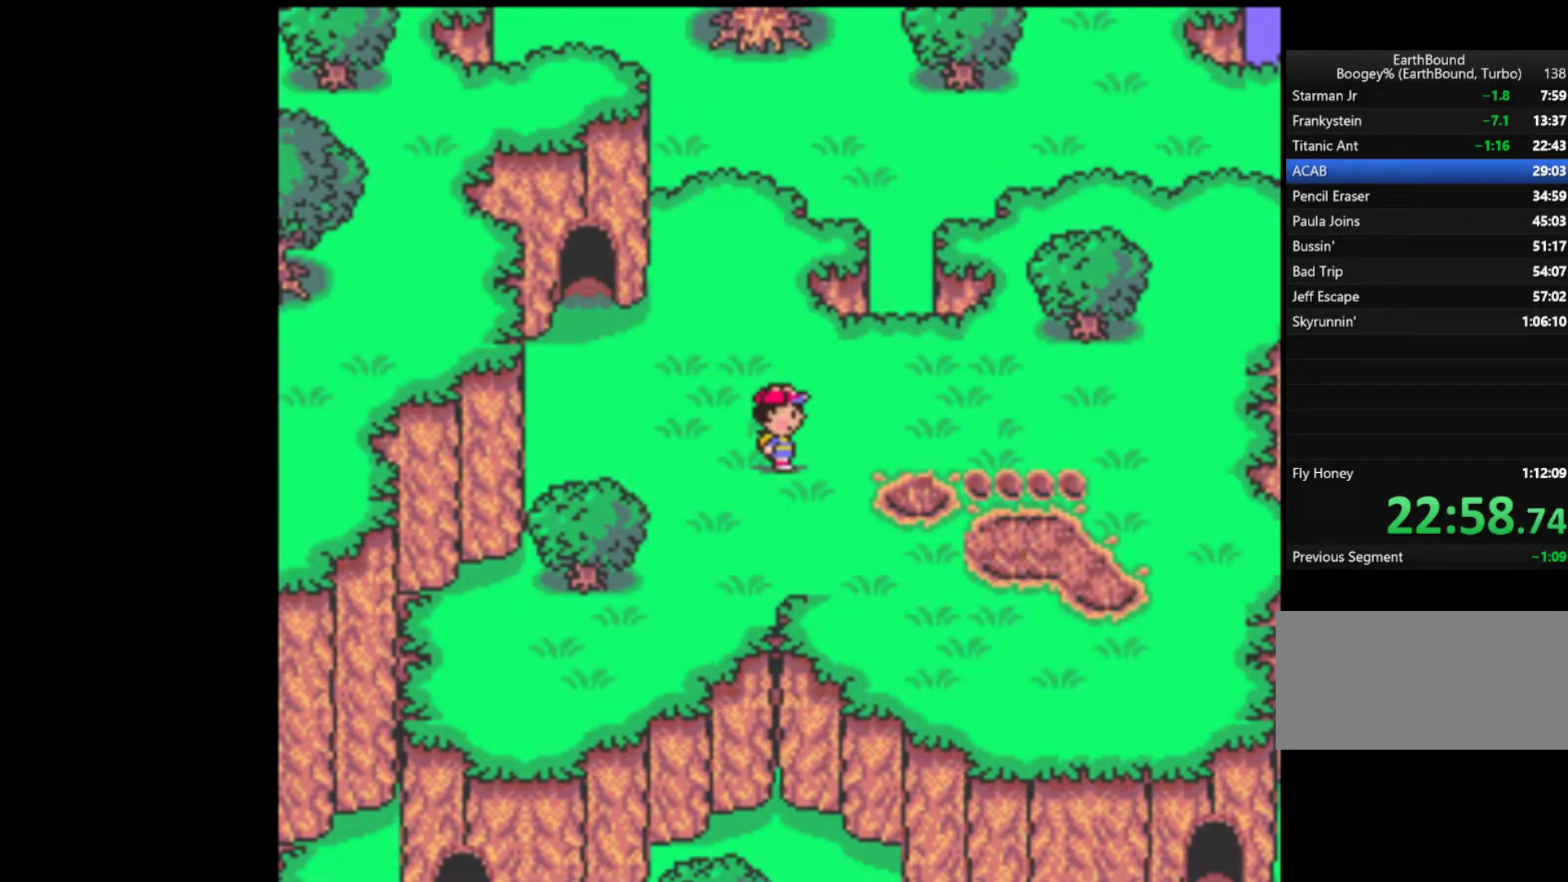
Gameplay with a controller (Nintendo layout); each line is a JSON object with the inputs held at the frame after it. "events" lists button and stick changes between this image and that frame as [ms after this image, input, new state], when the widget could be followed in between. Not read: L3 R3.
{"buttons": ["START"]}
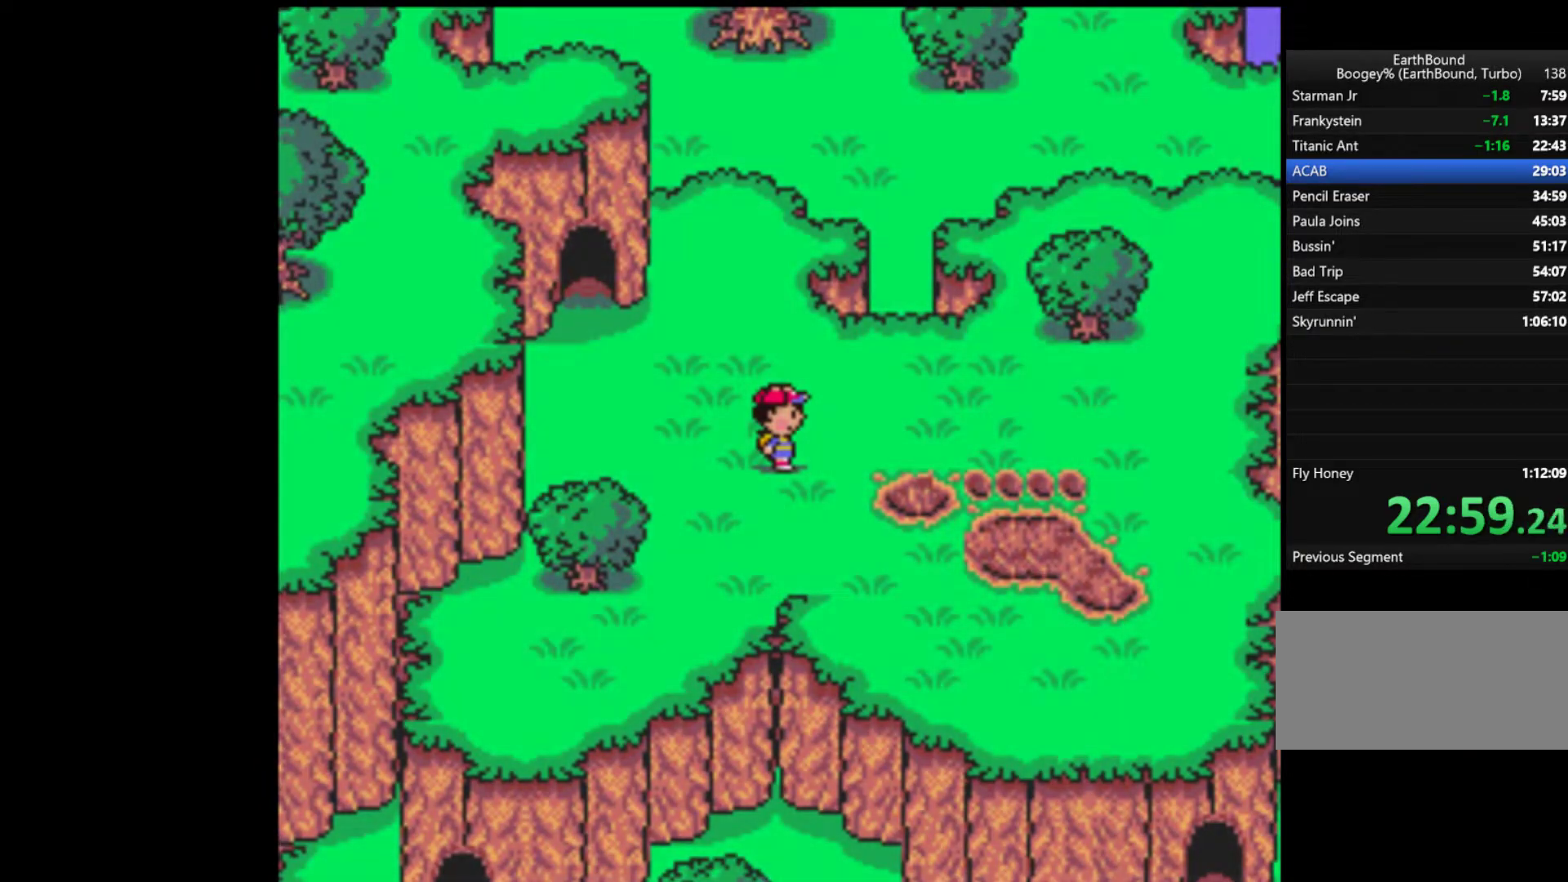
{"buttons": ["A"], "events": [[17, "A", "down"], [17, "START", "up"], [83, "A", "up"], [83, "START", "down"], [150, "A", "down"], [183, "A", "up"], [183, "START", "up"], [217, "START", "down"], [233, "A", "down"], [317, "A", "up"], [317, "START", "up"], [383, "A", "down"], [383, "START", "down"], [417, "A", "up"], [450, "A", "down"], [483, "START", "up"]]}
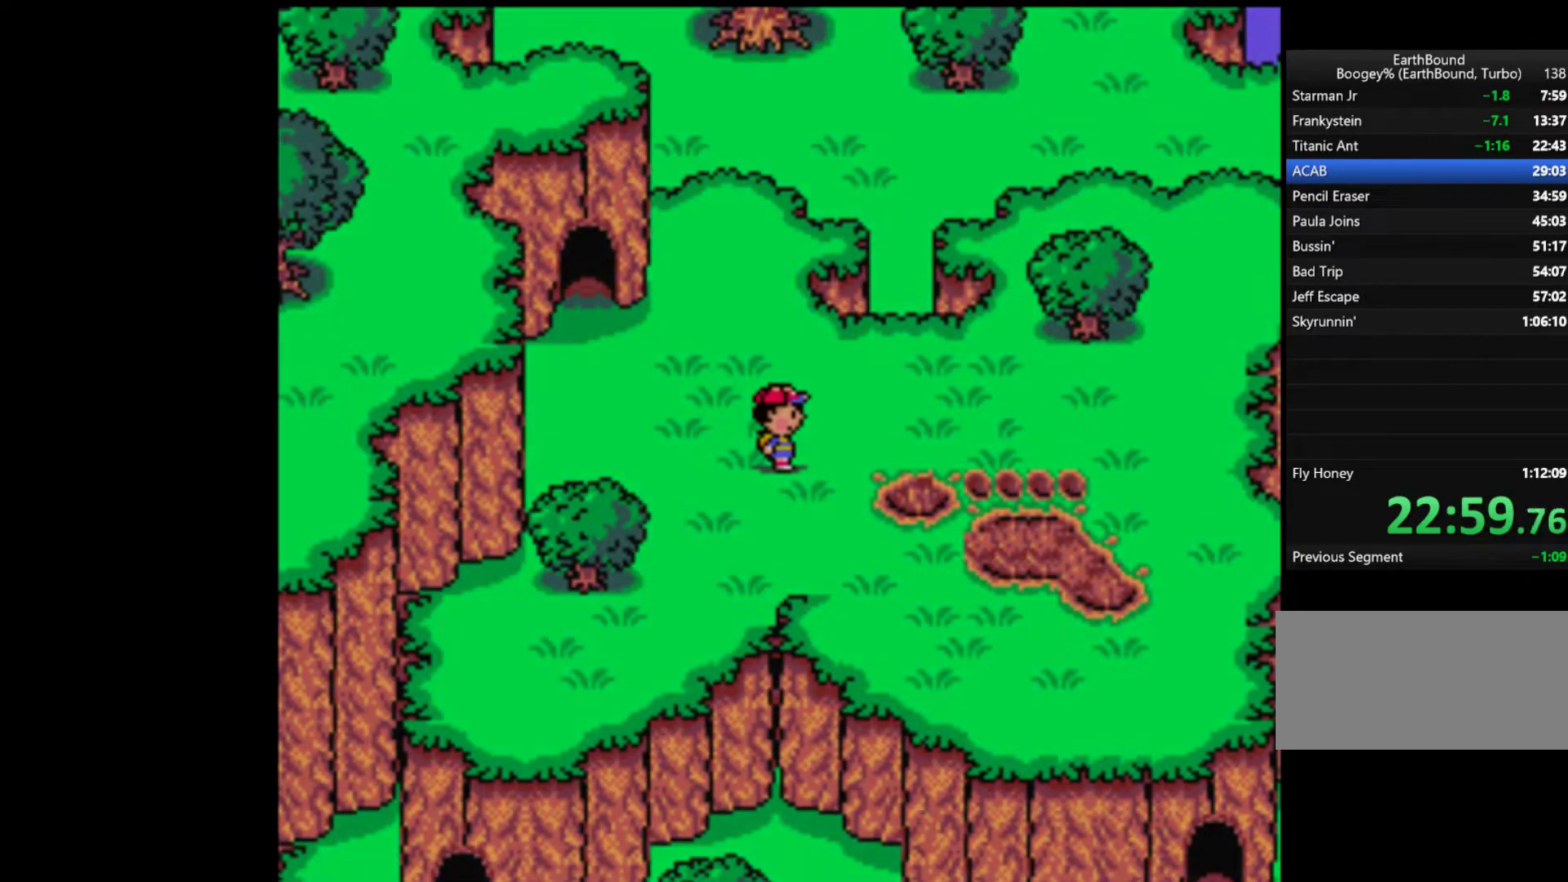
{"buttons": ["START"], "events": [[17, "A", "up"], [17, "START", "down"], [83, "A", "down"], [117, "A", "up"], [117, "START", "up"], [183, "A", "down"], [183, "START", "down"], [250, "A", "up"], [250, "START", "up"], [283, "START", "down"], [383, "START", "up"], [417, "A", "down"], [417, "START", "down"], [450, "A", "up"]]}
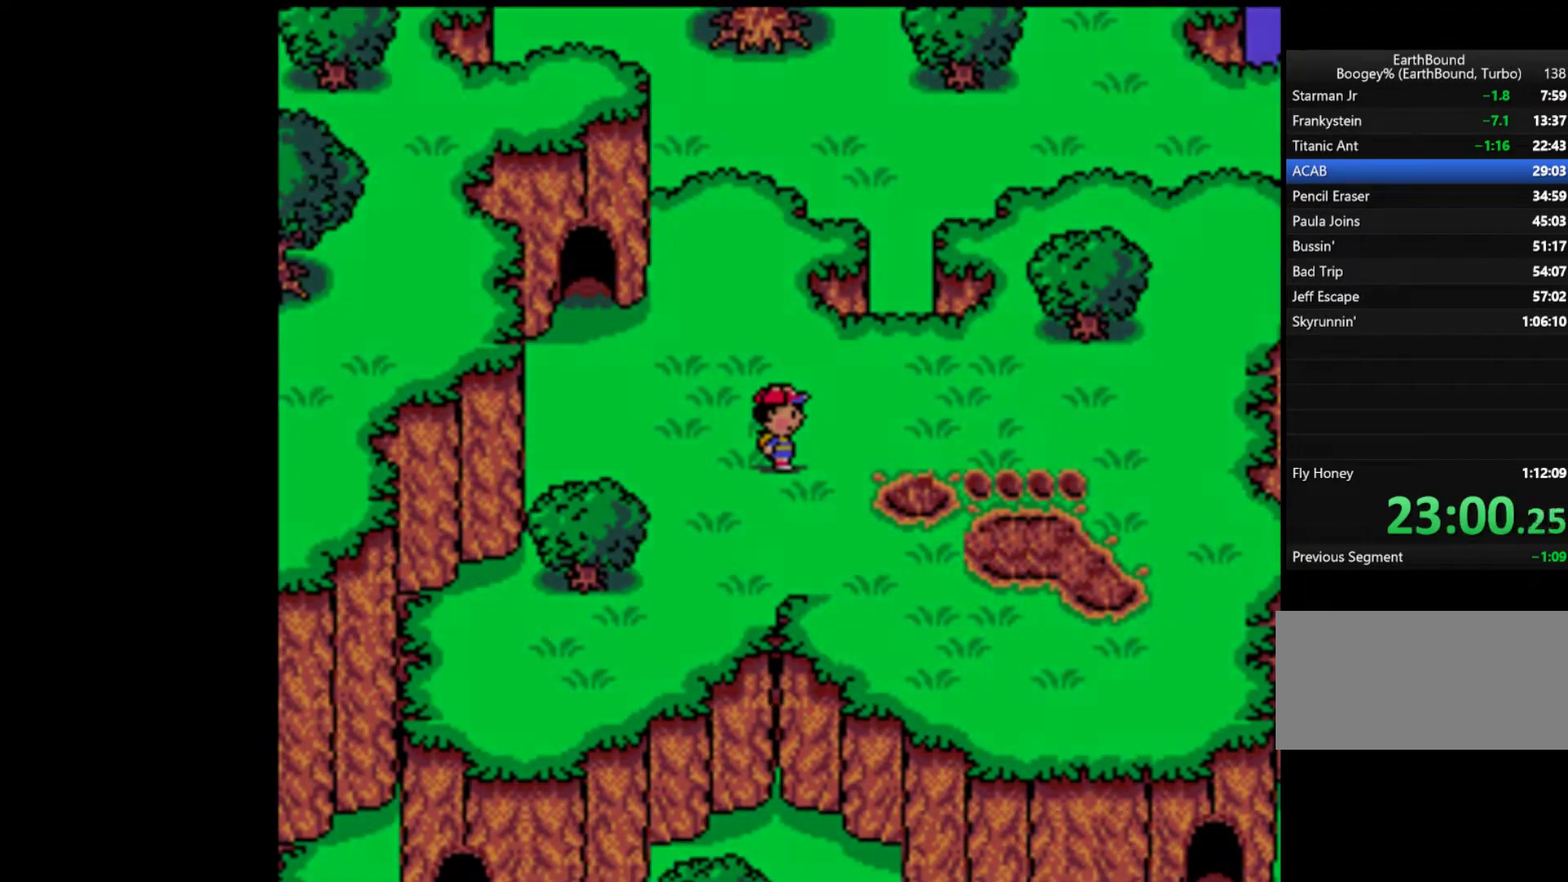
{"buttons": ["A"]}
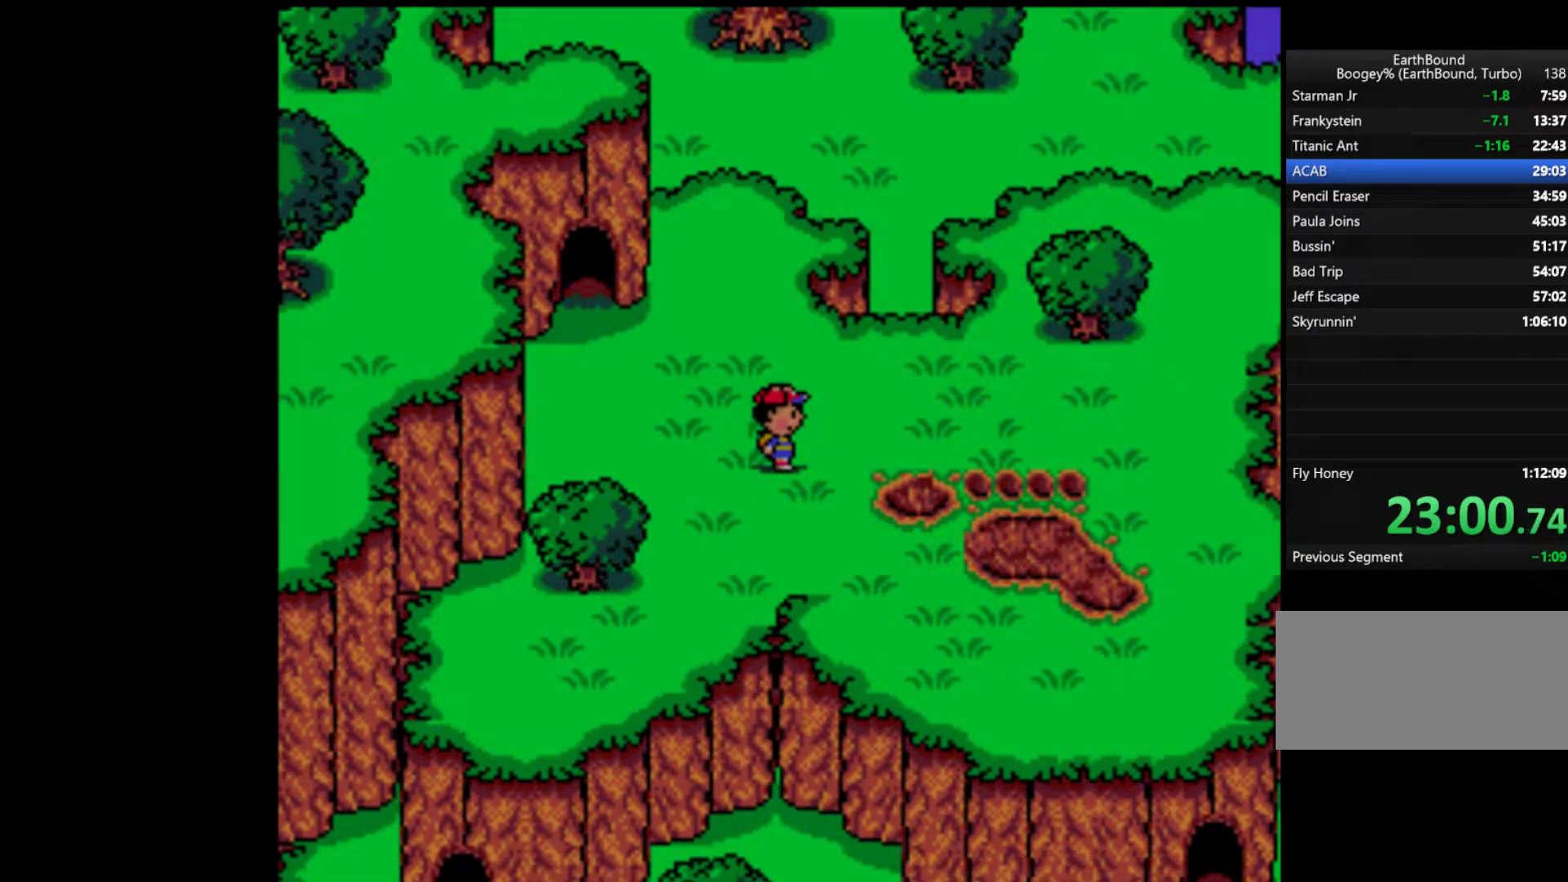
{"buttons": ["START"], "events": [[50, "A", "up"], [50, "START", "down"], [83, "A", "down"], [83, "START", "up"], [150, "A", "up"], [150, "START", "down"], [217, "A", "down"], [217, "START", "up"], [233, "A", "up"], [283, "A", "down"], [333, "A", "up"], [433, "A", "down"], [483, "A", "up"], [483, "START", "down"]]}
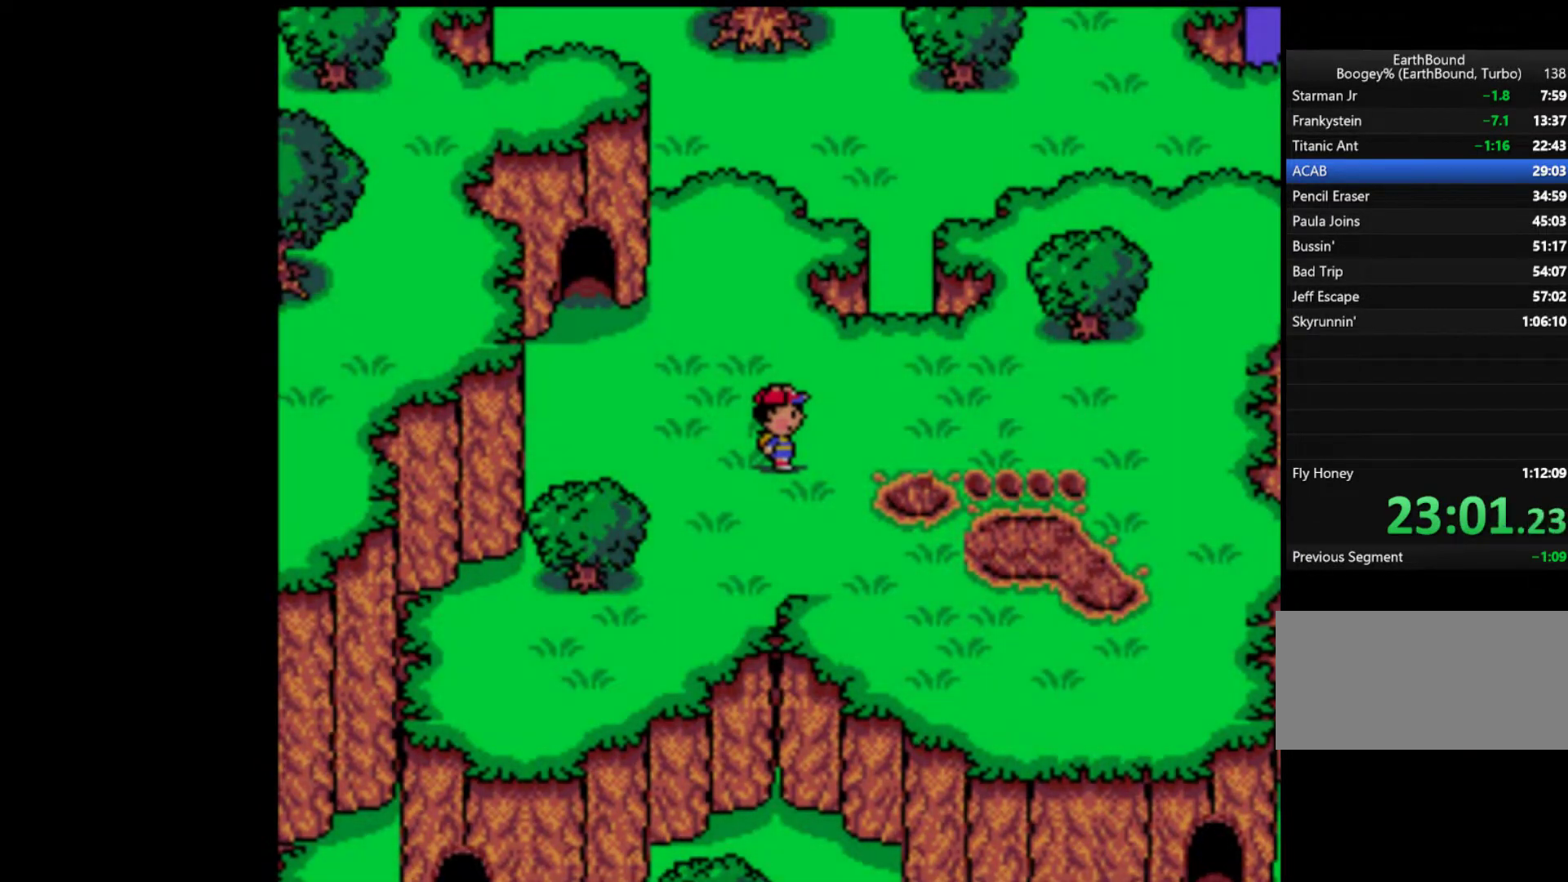
{"buttons": [], "events": [[17, "START", "up"], [50, "A", "down"], [83, "A", "up"], [83, "START", "down"], [150, "START", "up"], [183, "A", "down"], [217, "START", "down"], [250, "A", "up"], [317, "A", "down"], [317, "START", "up"], [333, "A", "up"], [333, "START", "down"], [450, "A", "down"], [450, "START", "up"], [467, "A", "up"]]}
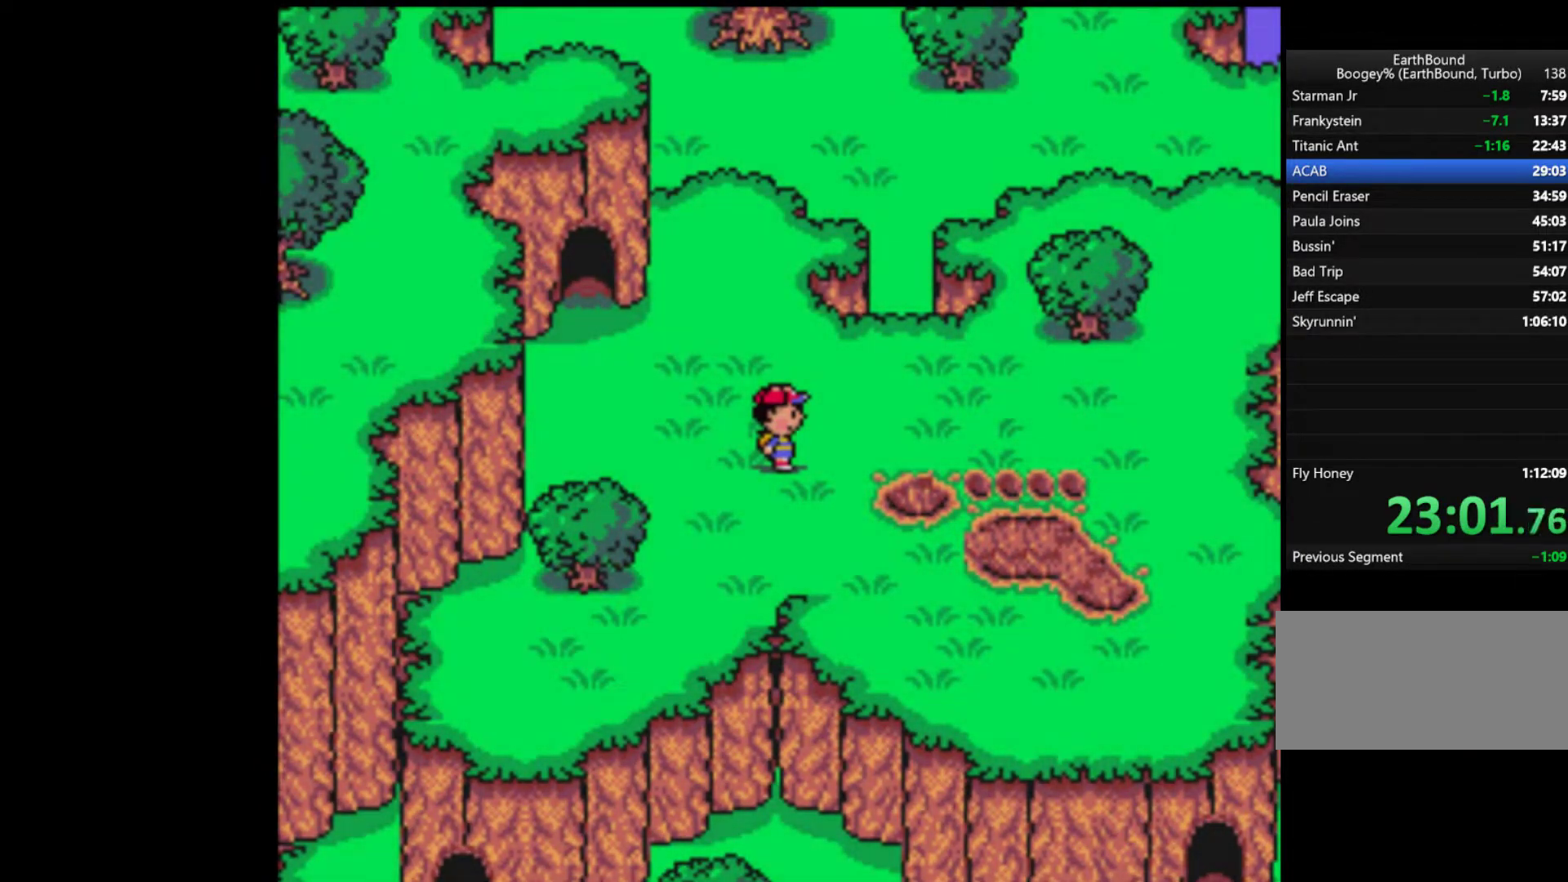
{"buttons": ["START"], "events": [[17, "START", "down"], [50, "A", "down"], [83, "START", "up"], [100, "A", "up"], [150, "START", "down"], [167, "A", "down"], [233, "A", "up"], [233, "START", "up"], [317, "A", "down"], [317, "START", "down"], [383, "A", "up"], [383, "START", "up"], [450, "A", "down"], [483, "A", "up"], [483, "START", "down"]]}
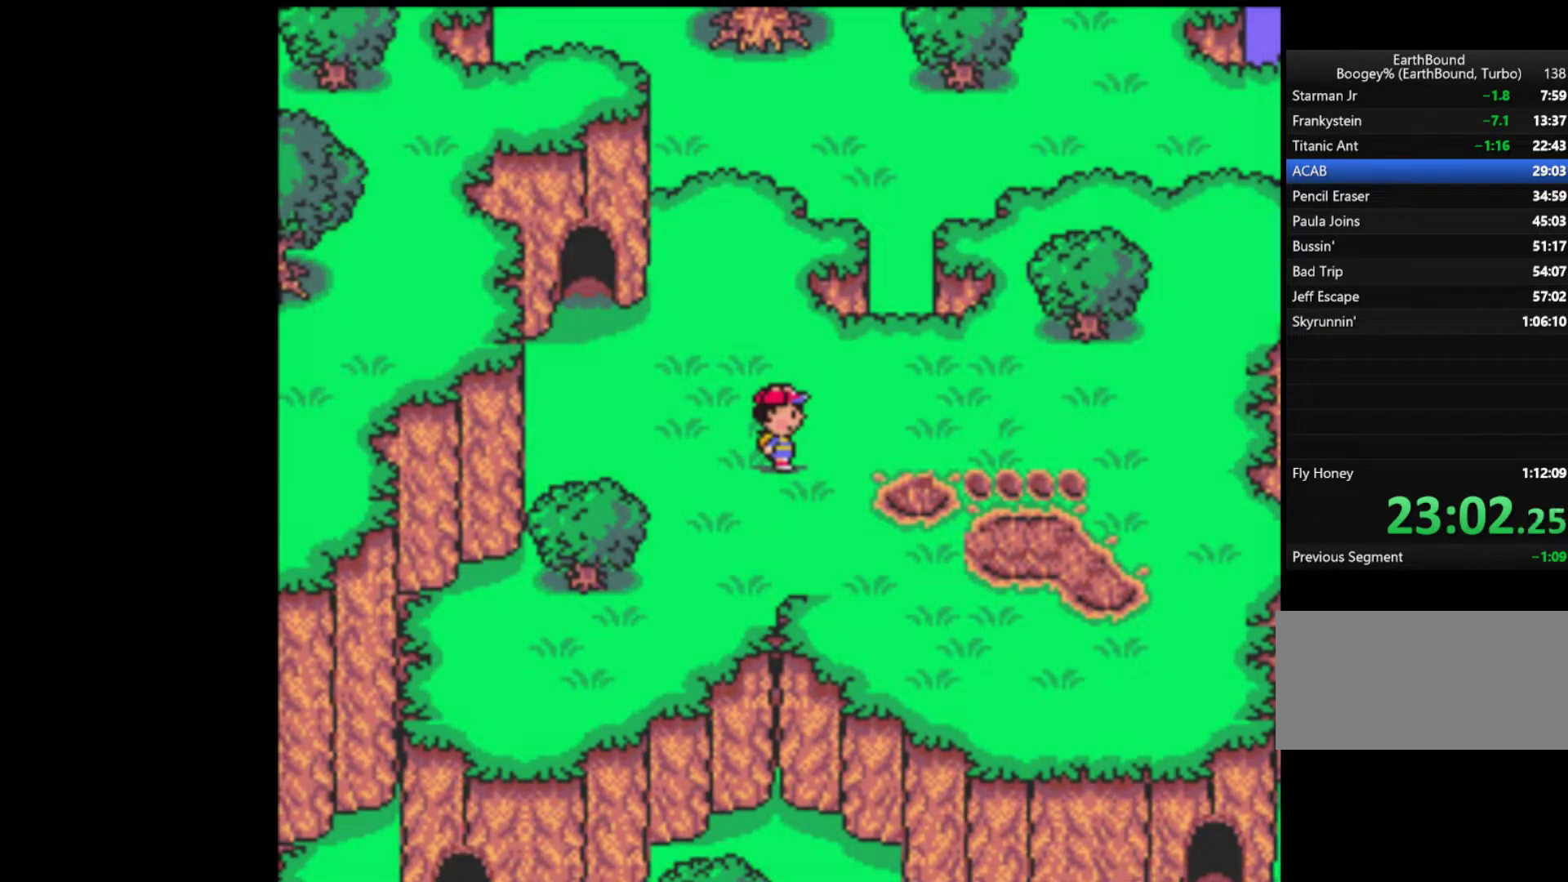
{"buttons": ["START"], "events": [[50, "START", "up"], [67, "A", "down"], [117, "A", "up"], [117, "START", "down"], [183, "START", "up"], [217, "A", "down"], [250, "A", "up"], [250, "START", "down"], [317, "START", "up"], [350, "A", "down"], [383, "A", "up"], [383, "START", "down"], [450, "A", "down"], [483, "START", "up"], [500, "A", "up"], [500, "START", "down"]]}
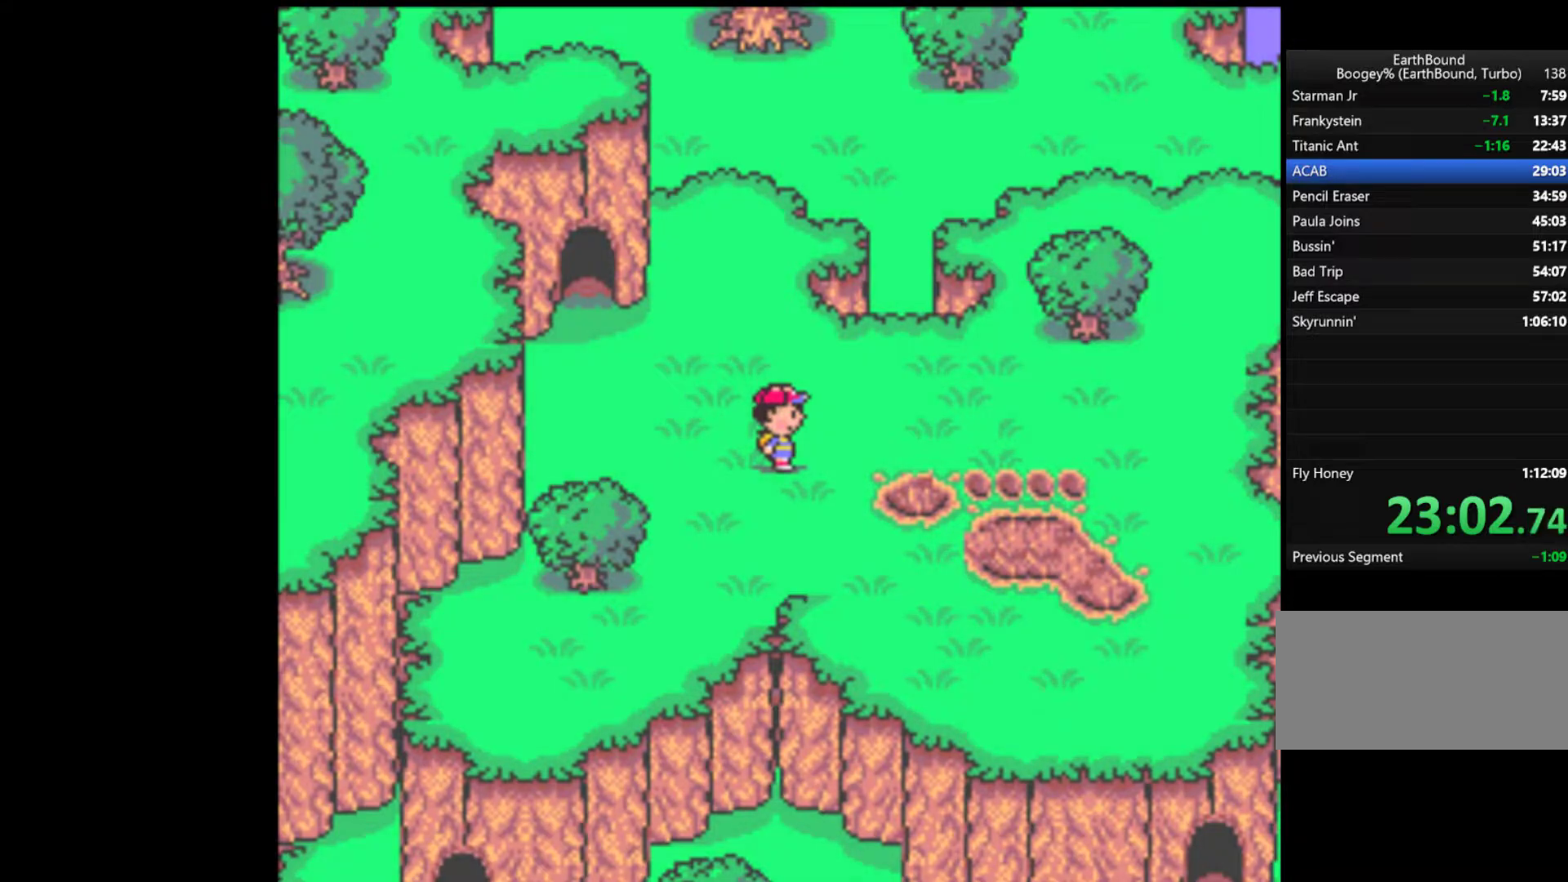
{"buttons": ["A", "START"], "events": [[83, "A", "down"], [117, "START", "up"], [133, "A", "up"], [183, "START", "down"], [200, "A", "down"], [283, "A", "up"], [333, "A", "down"], [383, "A", "up"], [417, "START", "up"], [450, "START", "down"], [483, "A", "down"]]}
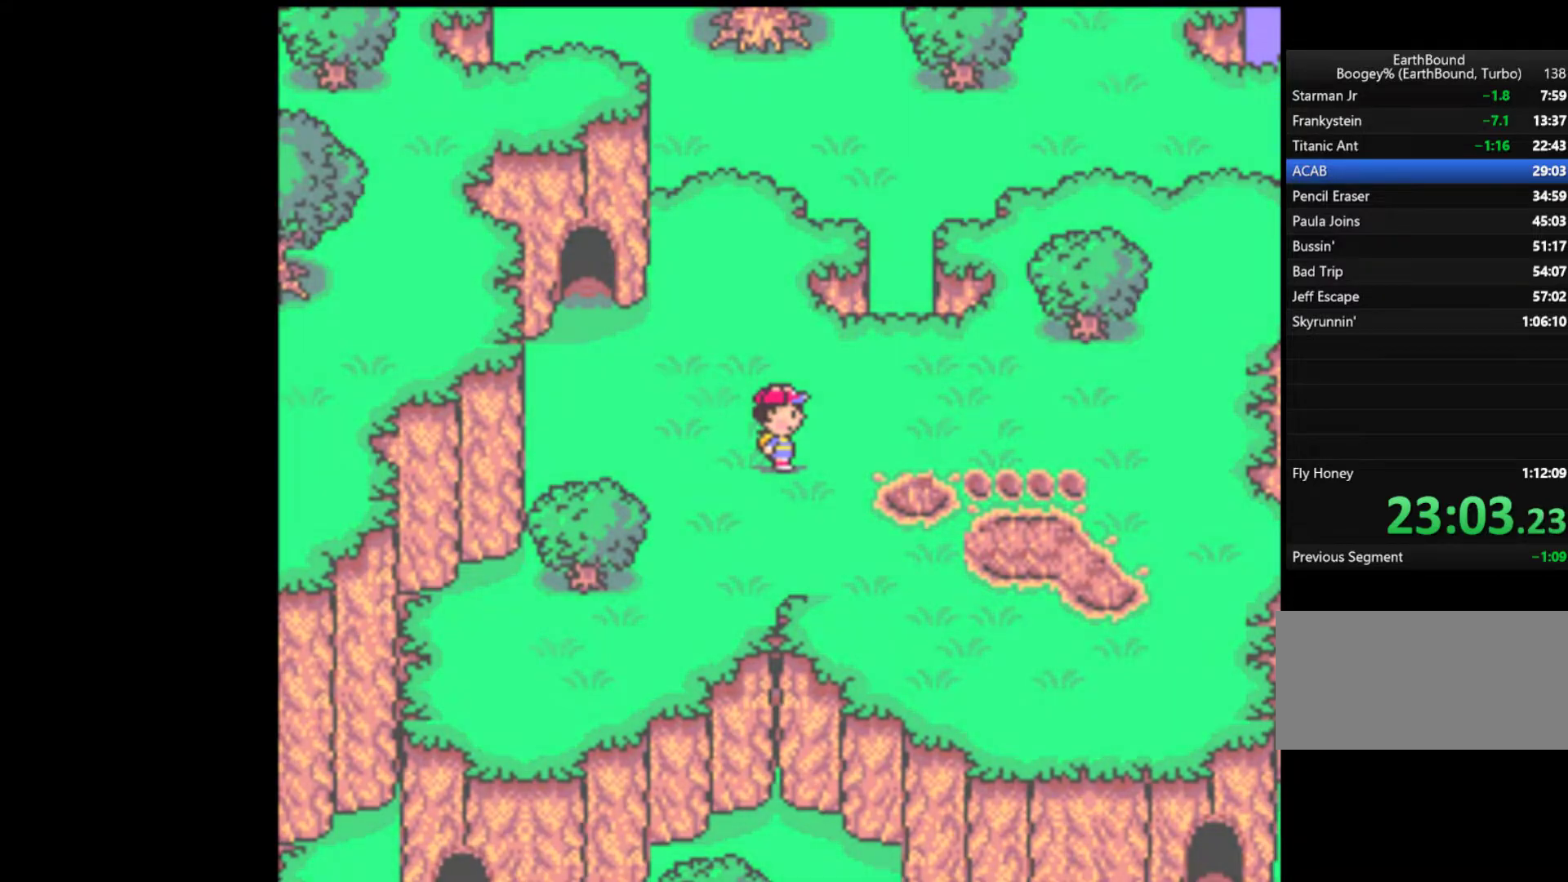
{"buttons": ["A"], "events": [[17, "A", "up"], [50, "START", "up"], [117, "A", "down"], [150, "A", "up"], [150, "START", "down"], [183, "START", "up"], [217, "A", "down"], [250, "START", "down"], [267, "A", "up"], [350, "A", "down"], [350, "START", "up"], [383, "A", "up"], [383, "START", "down"], [483, "A", "down"], [483, "START", "up"]]}
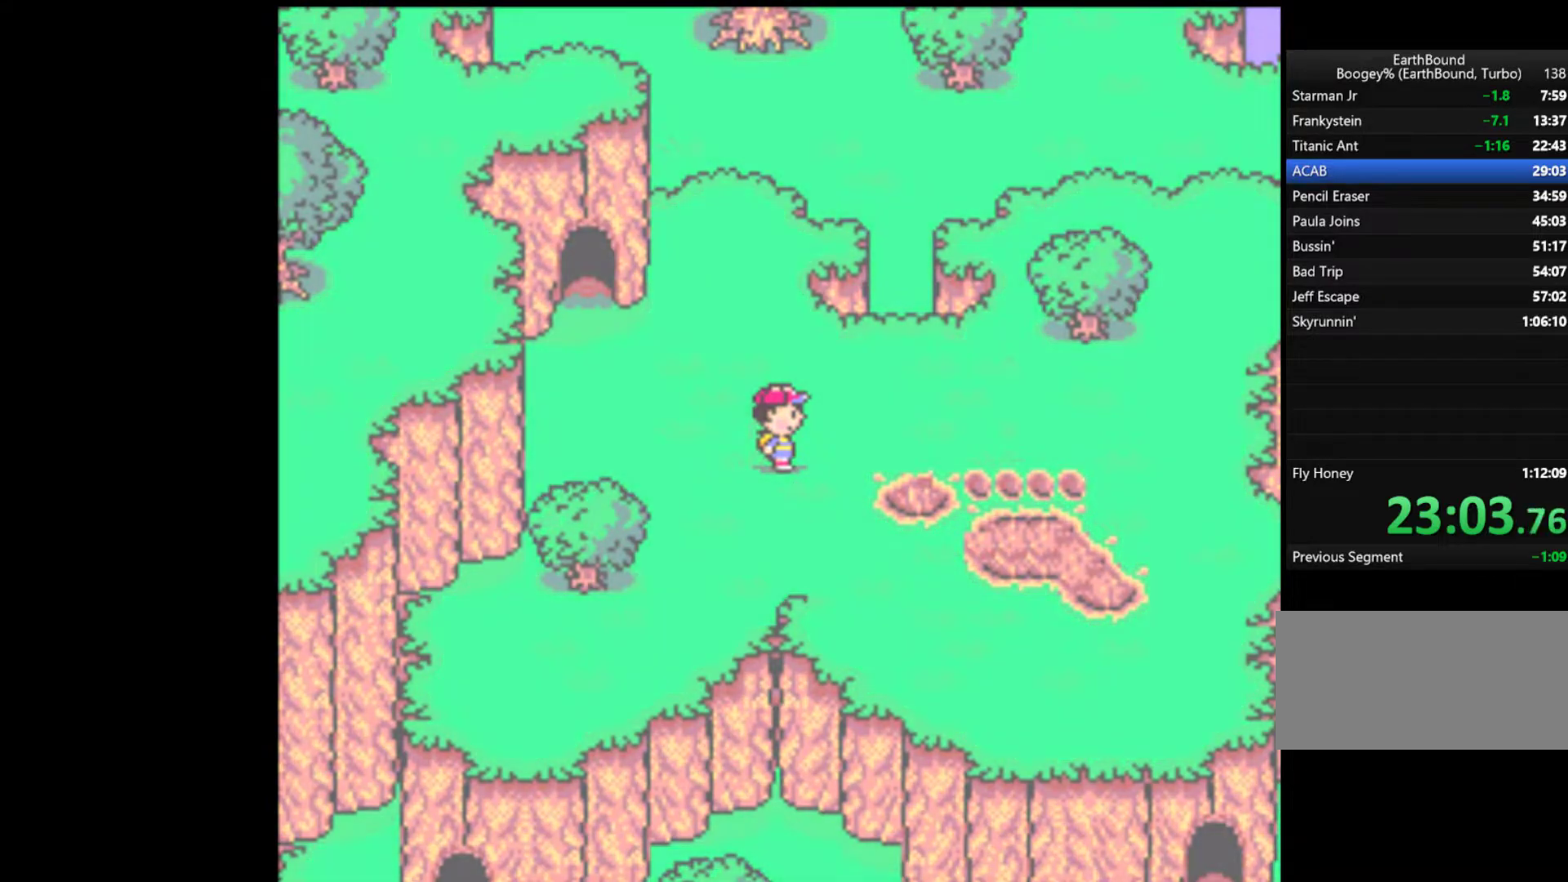
{"buttons": ["START"], "events": [[50, "A", "up"], [50, "START", "down"], [117, "A", "down"], [117, "START", "up"], [183, "A", "up"], [183, "START", "down"], [250, "A", "down"], [250, "START", "up"], [317, "A", "up"], [317, "START", "down"], [417, "A", "down"], [417, "START", "up"], [450, "A", "up"], [450, "START", "down"]]}
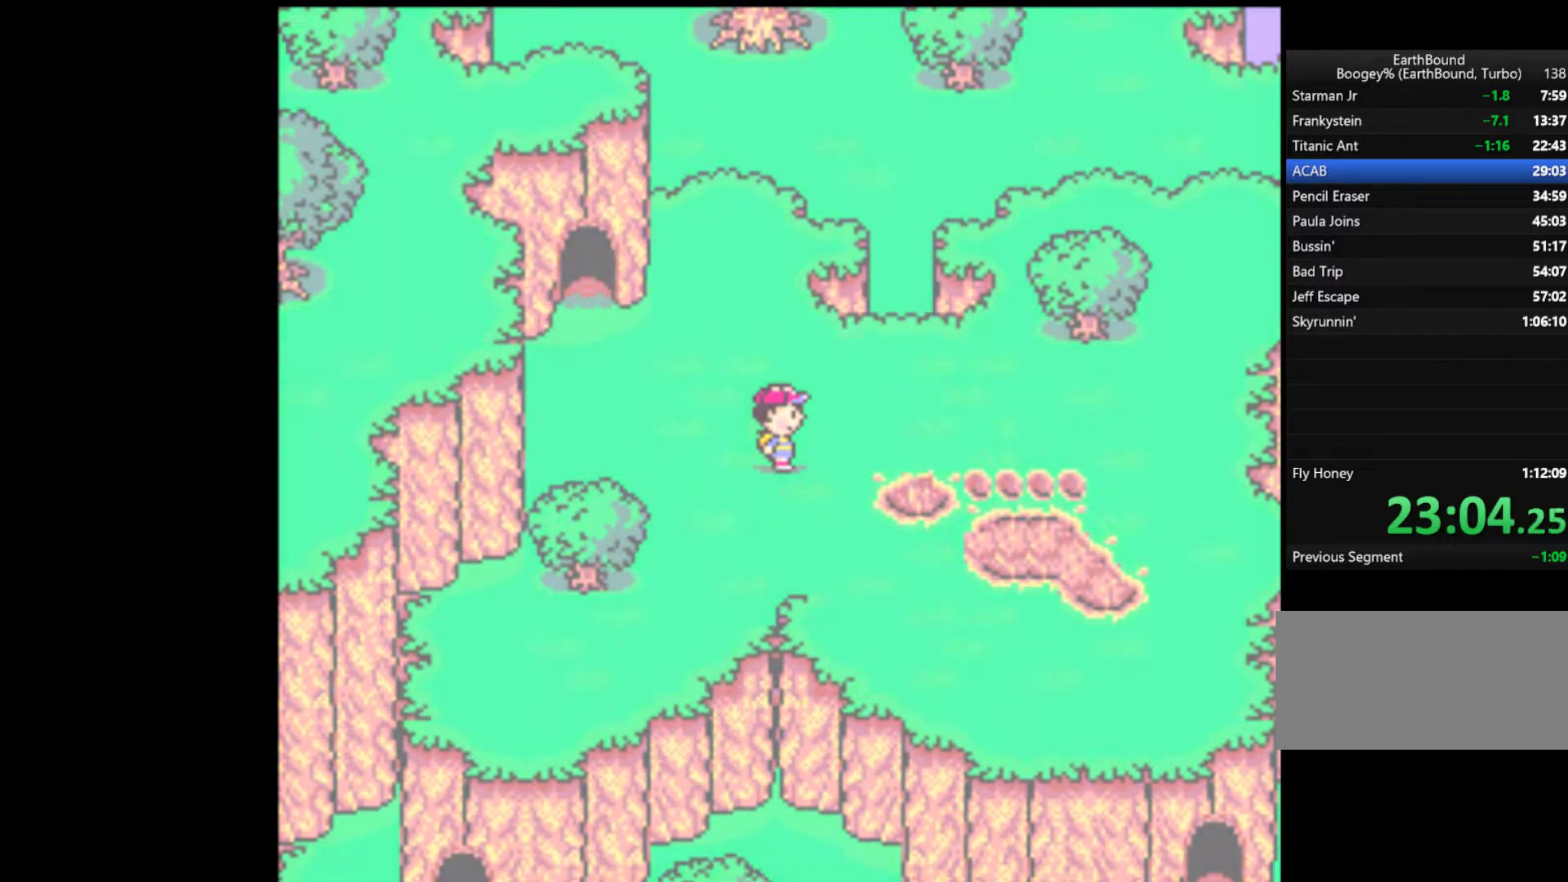
{"buttons": ["A", "START"], "events": [[50, "A", "down"], [50, "START", "up"], [83, "A", "up"], [83, "START", "down"], [183, "A", "down"], [183, "START", "up"], [217, "A", "up"], [217, "START", "down"], [317, "A", "down"], [317, "START", "up"], [350, "A", "up"], [367, "START", "down"], [417, "A", "down"]]}
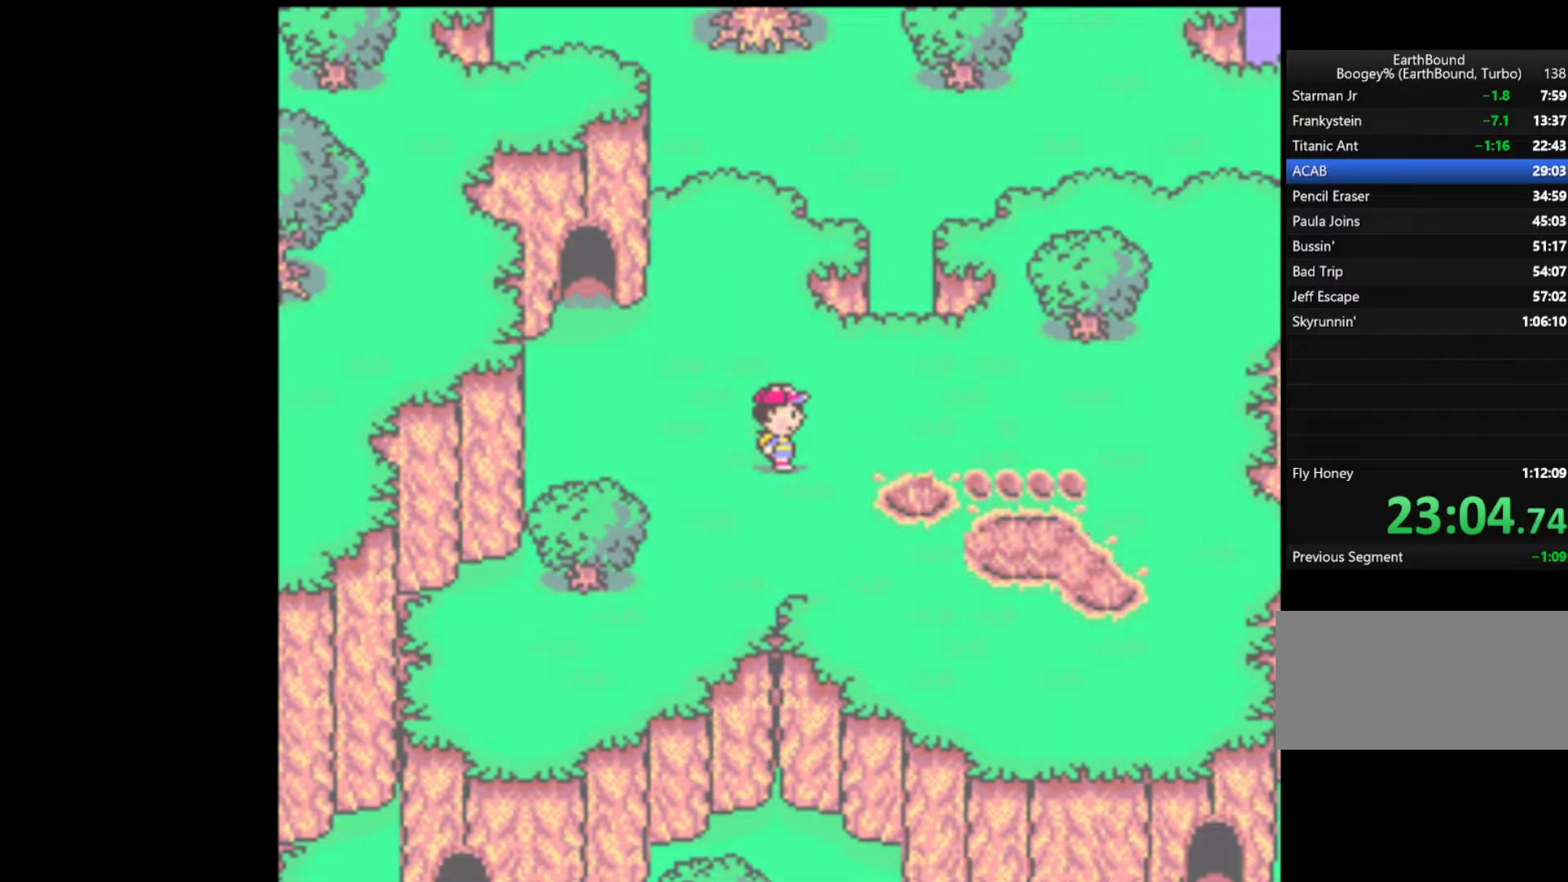
{"buttons": ["START"], "events": [[17, "A", "up"], [117, "A", "down"], [117, "START", "up"], [183, "A", "up"], [183, "START", "down"], [250, "A", "down"], [283, "START", "up"], [300, "A", "up"], [300, "START", "down"], [367, "A", "down"], [417, "A", "up"], [450, "START", "up"], [483, "START", "down"]]}
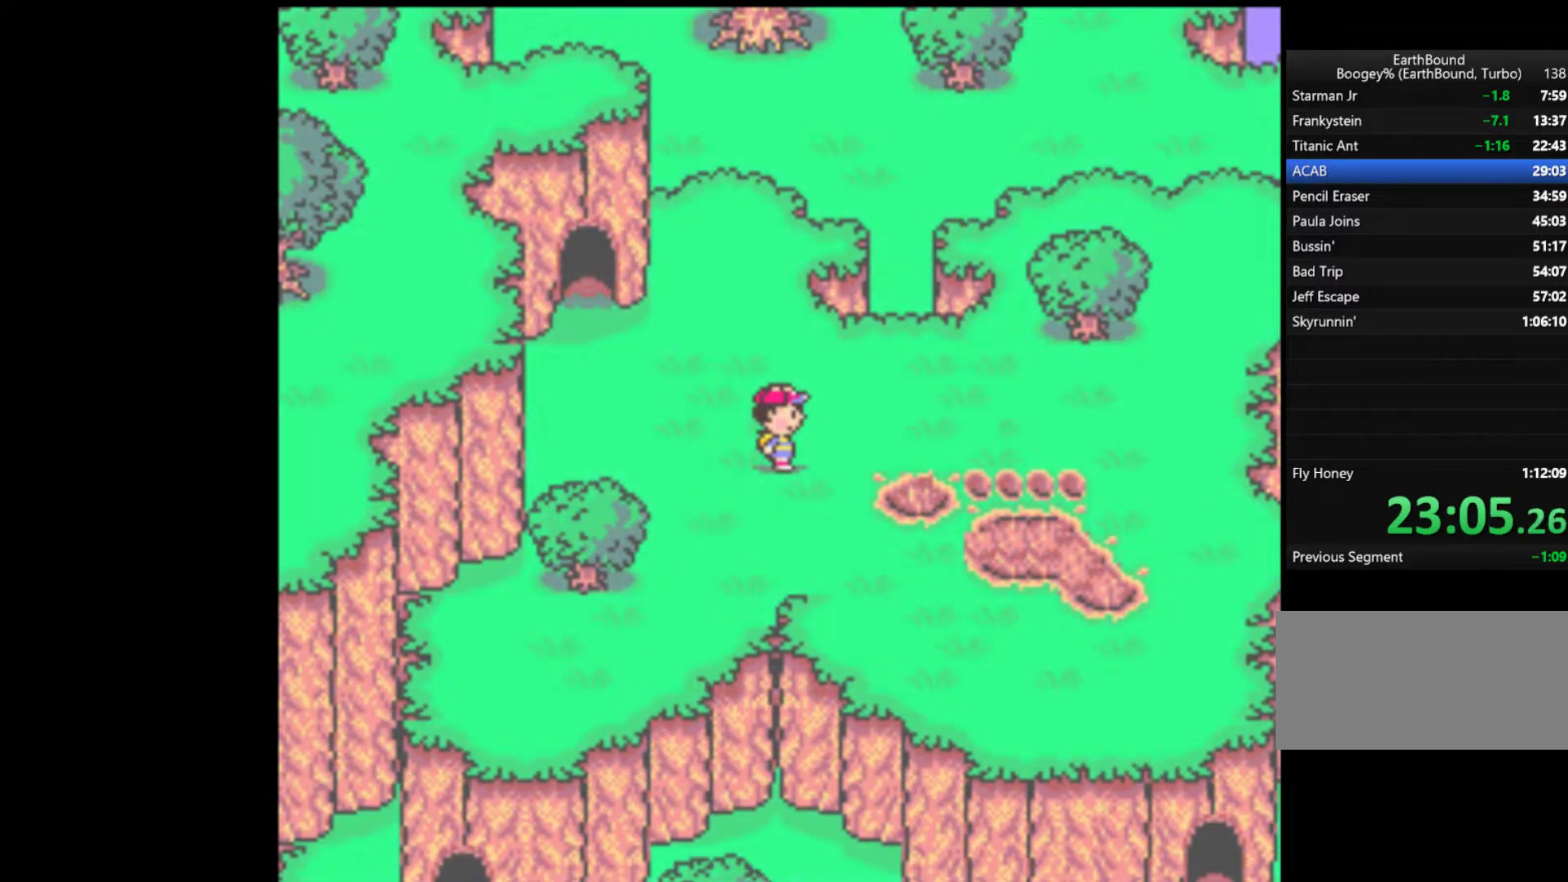
{"buttons": ["START"], "events": [[17, "A", "down"], [50, "A", "up"], [83, "START", "up"], [100, "START", "down"], [150, "A", "down"], [167, "A", "up"], [217, "START", "up"], [250, "A", "down"], [317, "A", "up"], [317, "START", "down"], [383, "A", "down"], [417, "START", "up"], [483, "A", "up"], [483, "START", "down"]]}
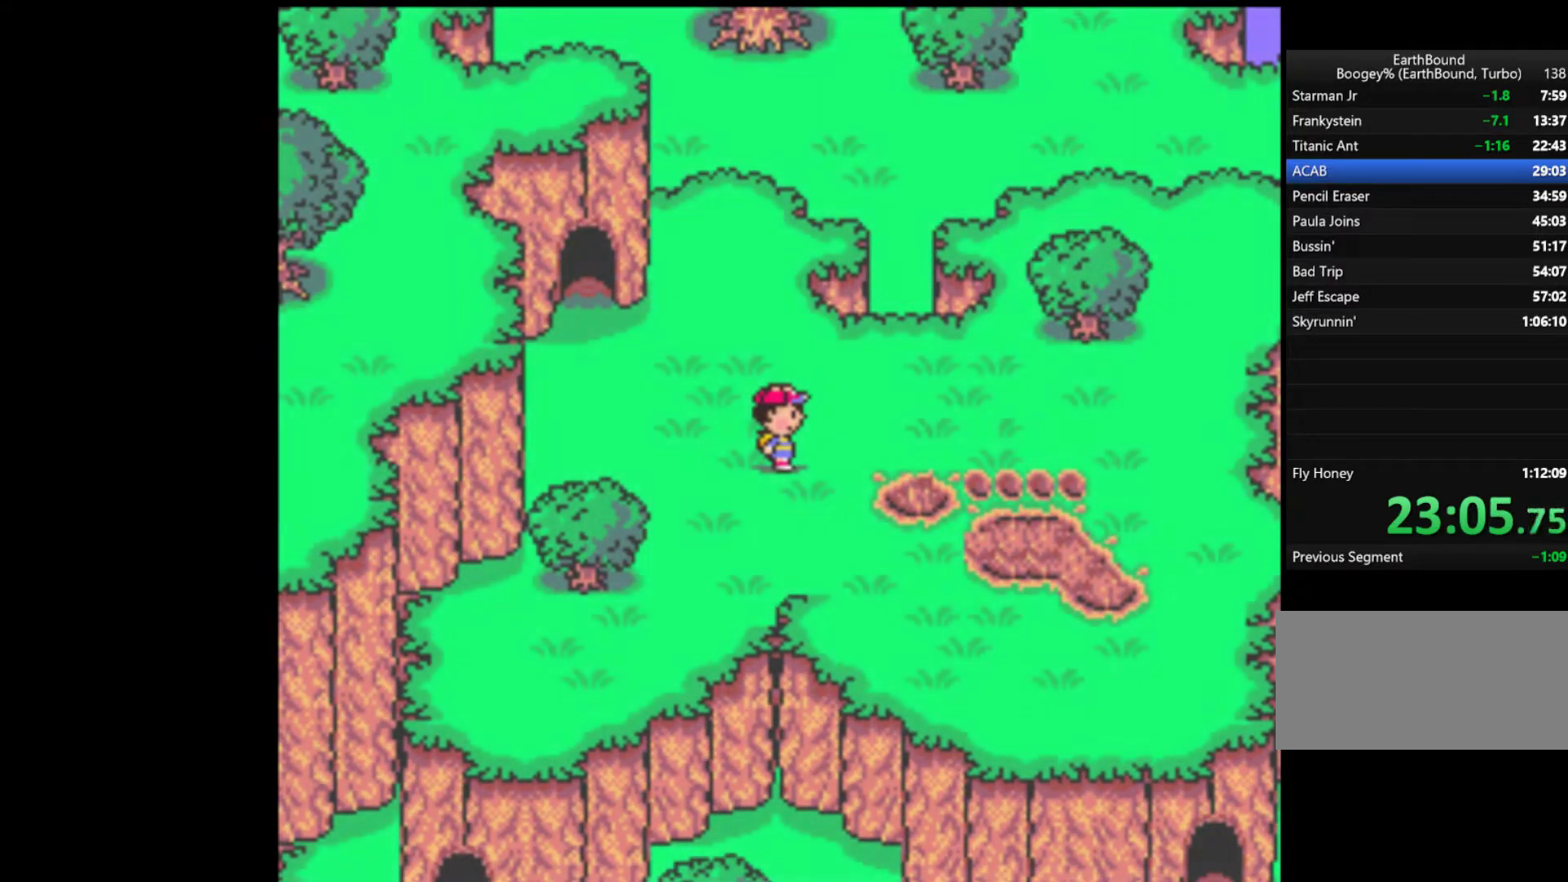
{"buttons": [], "events": [[50, "A", "down"], [83, "START", "up"], [117, "A", "up"], [117, "START", "down"], [183, "A", "down"], [217, "START", "up"], [250, "A", "up"], [283, "START", "down"], [317, "A", "down"], [383, "A", "up"], [383, "START", "up"], [450, "A", "down"], [500, "A", "up"]]}
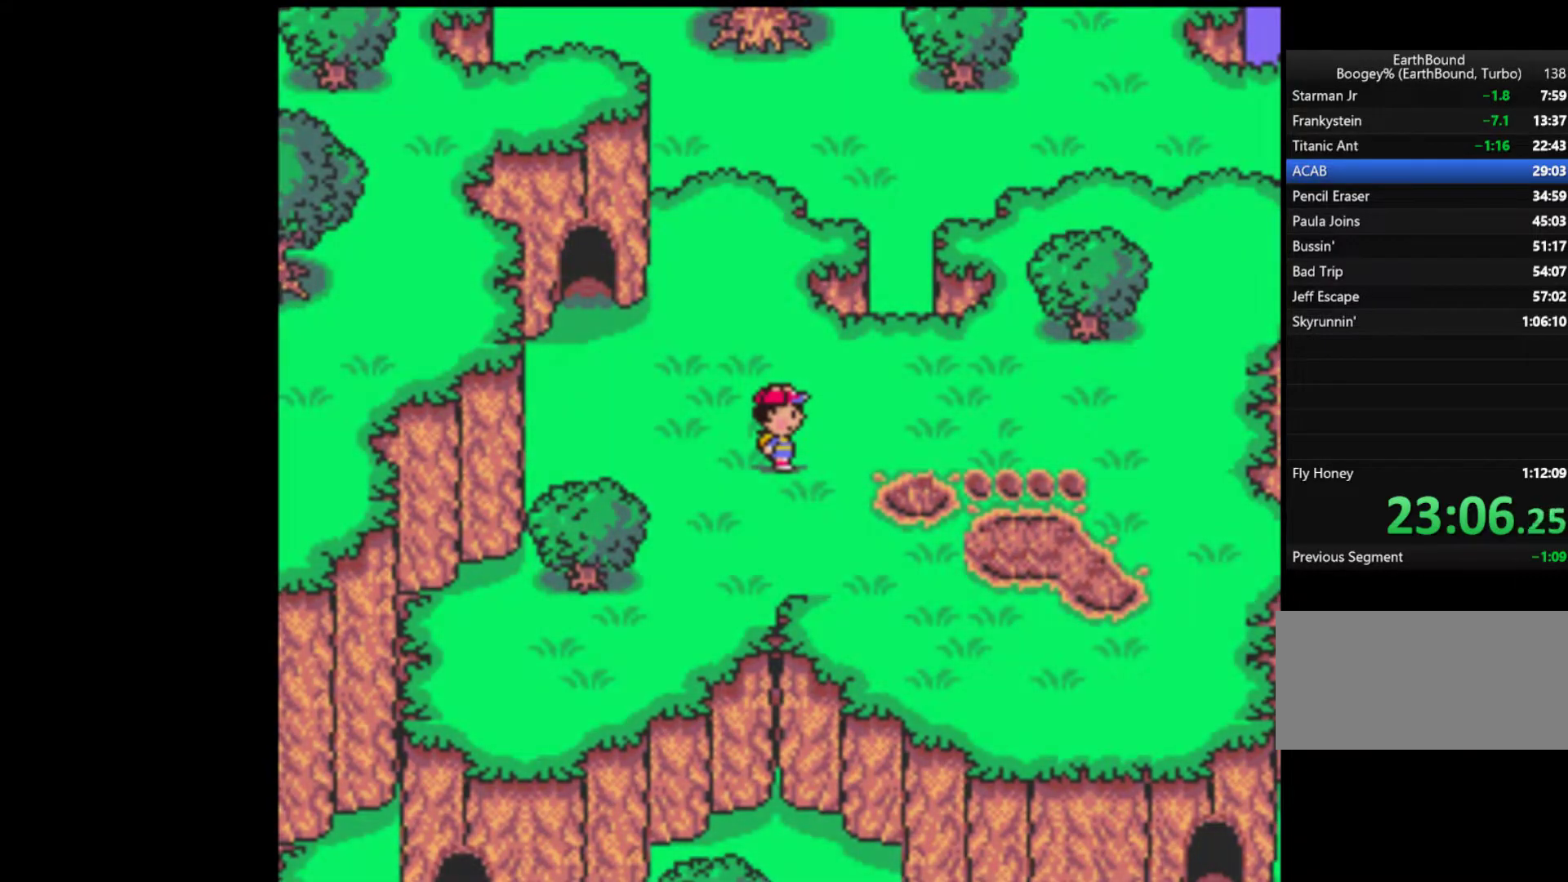
{"buttons": ["A"], "events": [[83, "A", "down"], [117, "START", "down"], [150, "A", "up"], [183, "START", "up"], [200, "A", "down"], [250, "START", "down"], [283, "A", "up"], [317, "START", "up"], [367, "A", "down"], [417, "A", "up"], [417, "START", "down"], [483, "START", "up"], [500, "A", "down"]]}
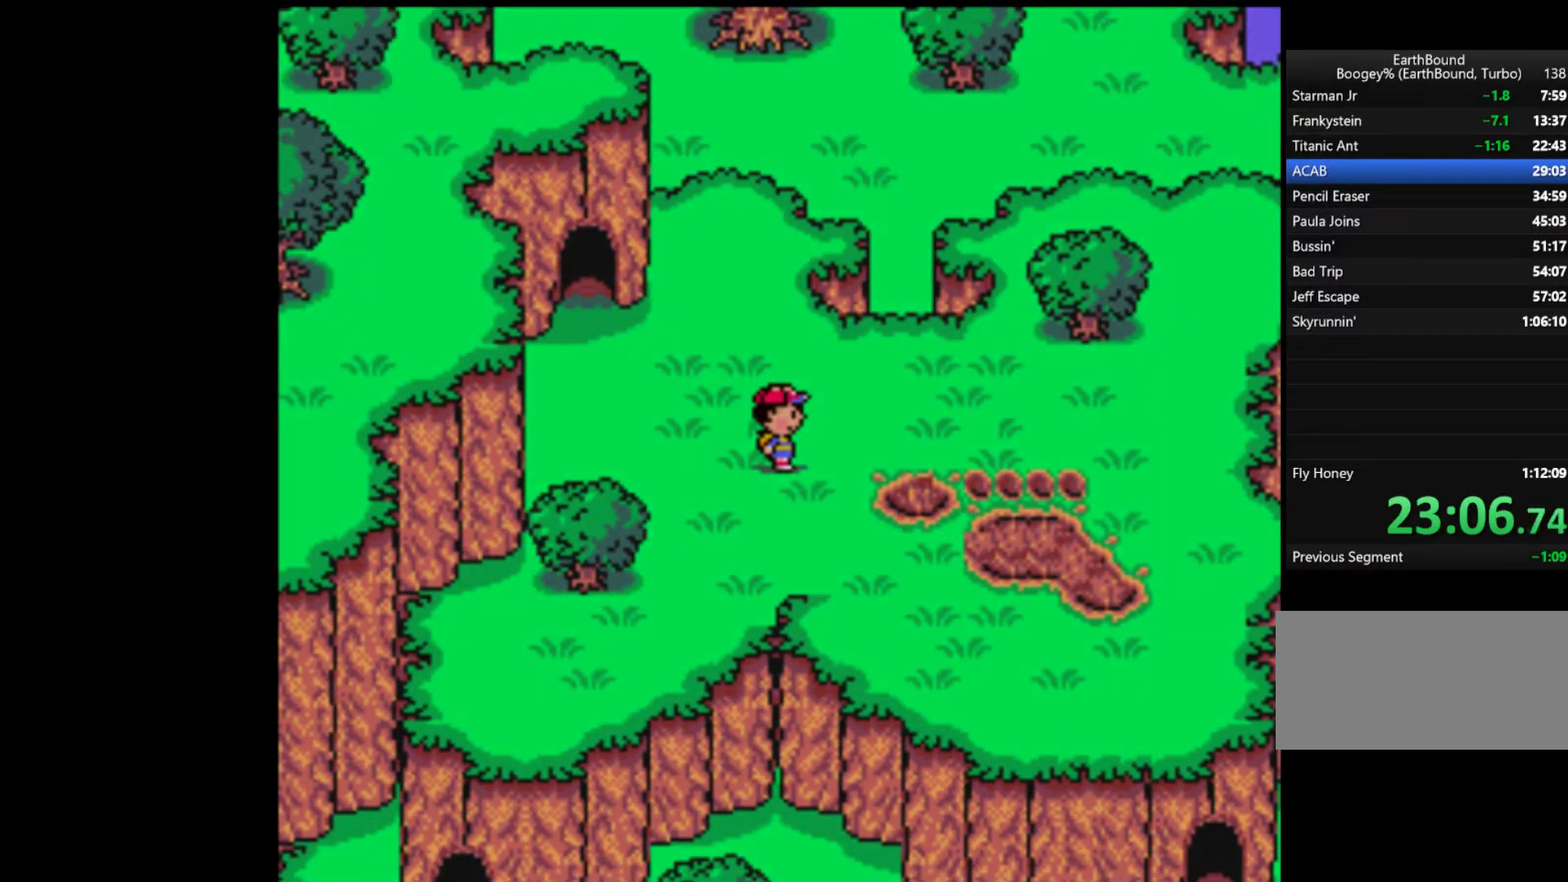
{"buttons": ["A", "START"]}
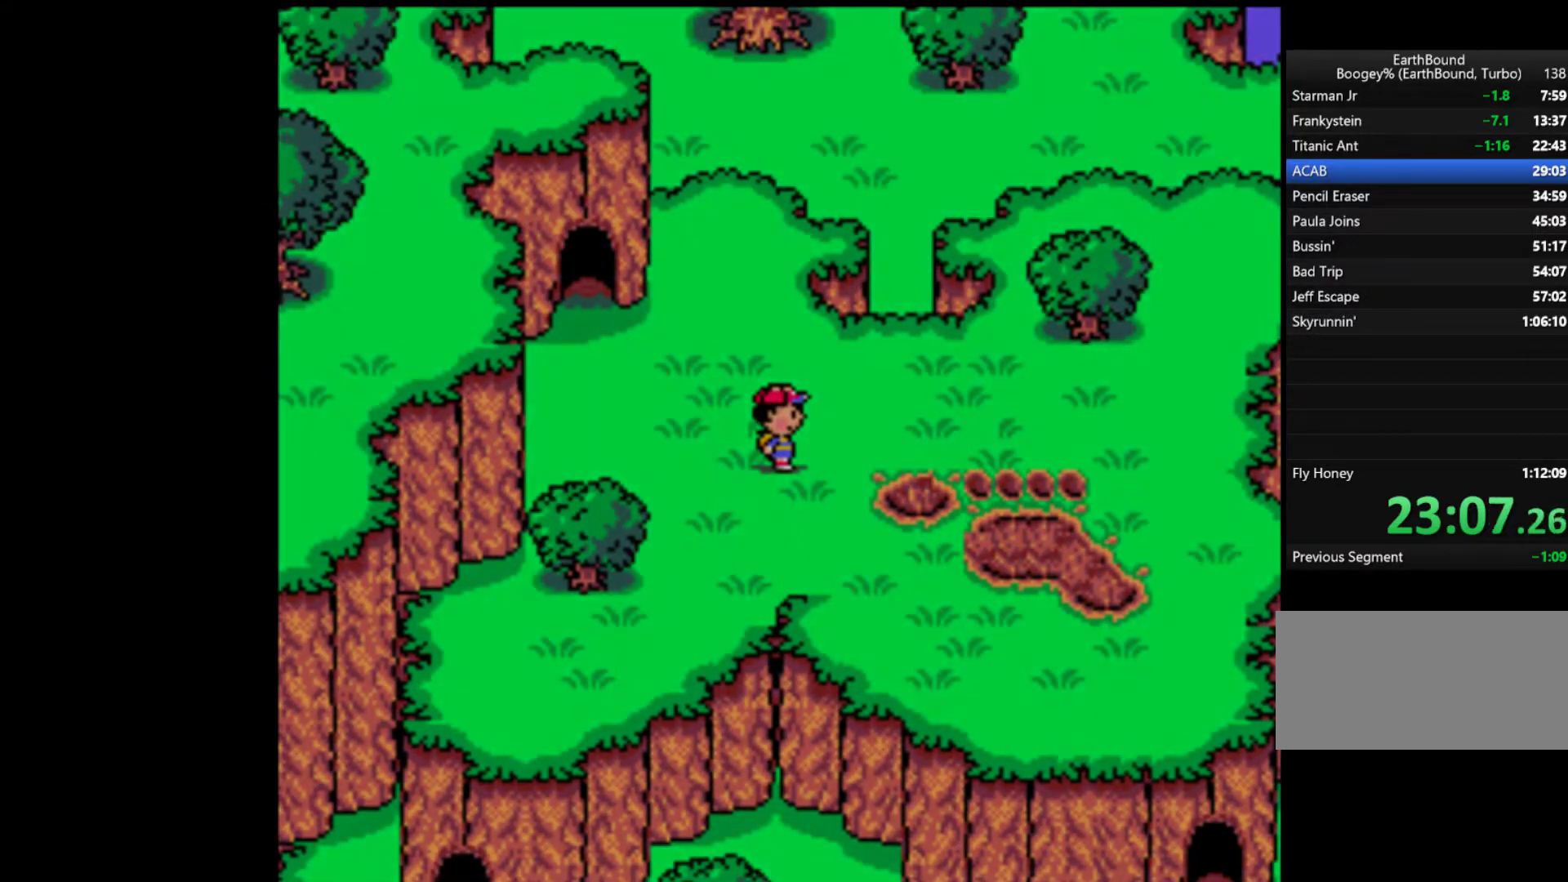
{"buttons": ["START"], "events": [[17, "A", "up"], [83, "START", "up"], [117, "A", "down"], [150, "START", "down"], [167, "A", "up"], [217, "START", "up"], [233, "A", "down"], [317, "A", "up"], [317, "START", "down"], [333, "START", "up"], [417, "A", "down"], [417, "START", "down"], [483, "A", "up"]]}
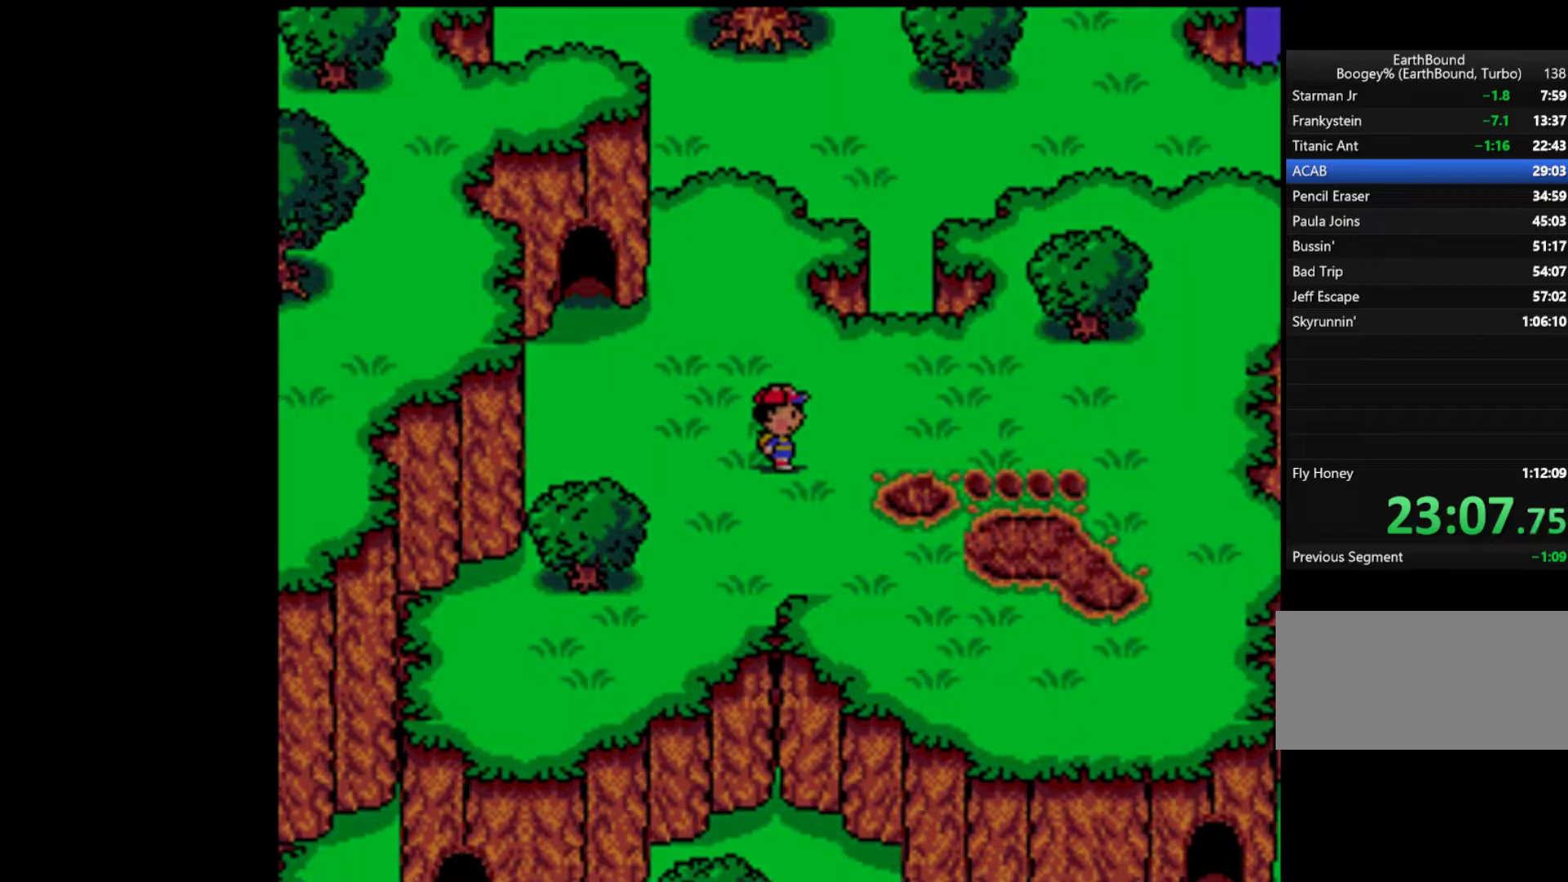
{"buttons": ["A"], "events": [[17, "START", "up"], [50, "A", "down"], [83, "START", "down"], [117, "A", "up"], [150, "START", "up"], [183, "A", "down"], [250, "START", "down"], [283, "A", "up"], [317, "START", "up"], [350, "A", "down"], [383, "START", "down"], [417, "A", "up"], [450, "START", "up"], [483, "A", "down"]]}
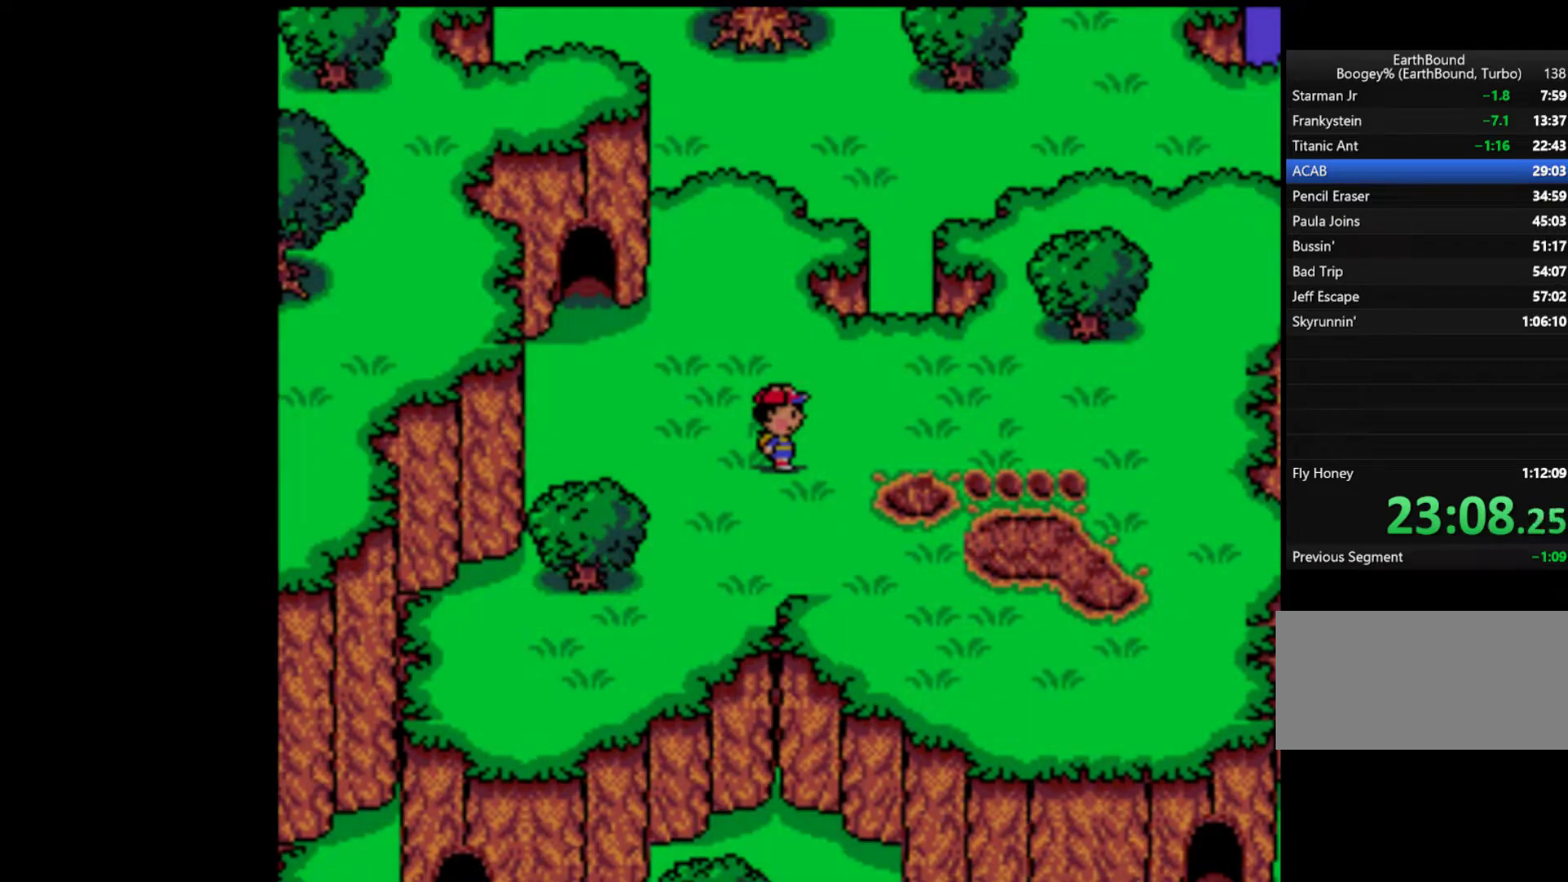
{"buttons": [], "events": [[17, "START", "down"], [33, "A", "up"], [83, "START", "up"], [150, "A", "down"], [183, "START", "down"], [200, "A", "up"], [283, "A", "down"], [350, "A", "up"], [350, "START", "up"], [417, "START", "down"], [450, "A", "down"], [483, "A", "up"], [483, "START", "up"]]}
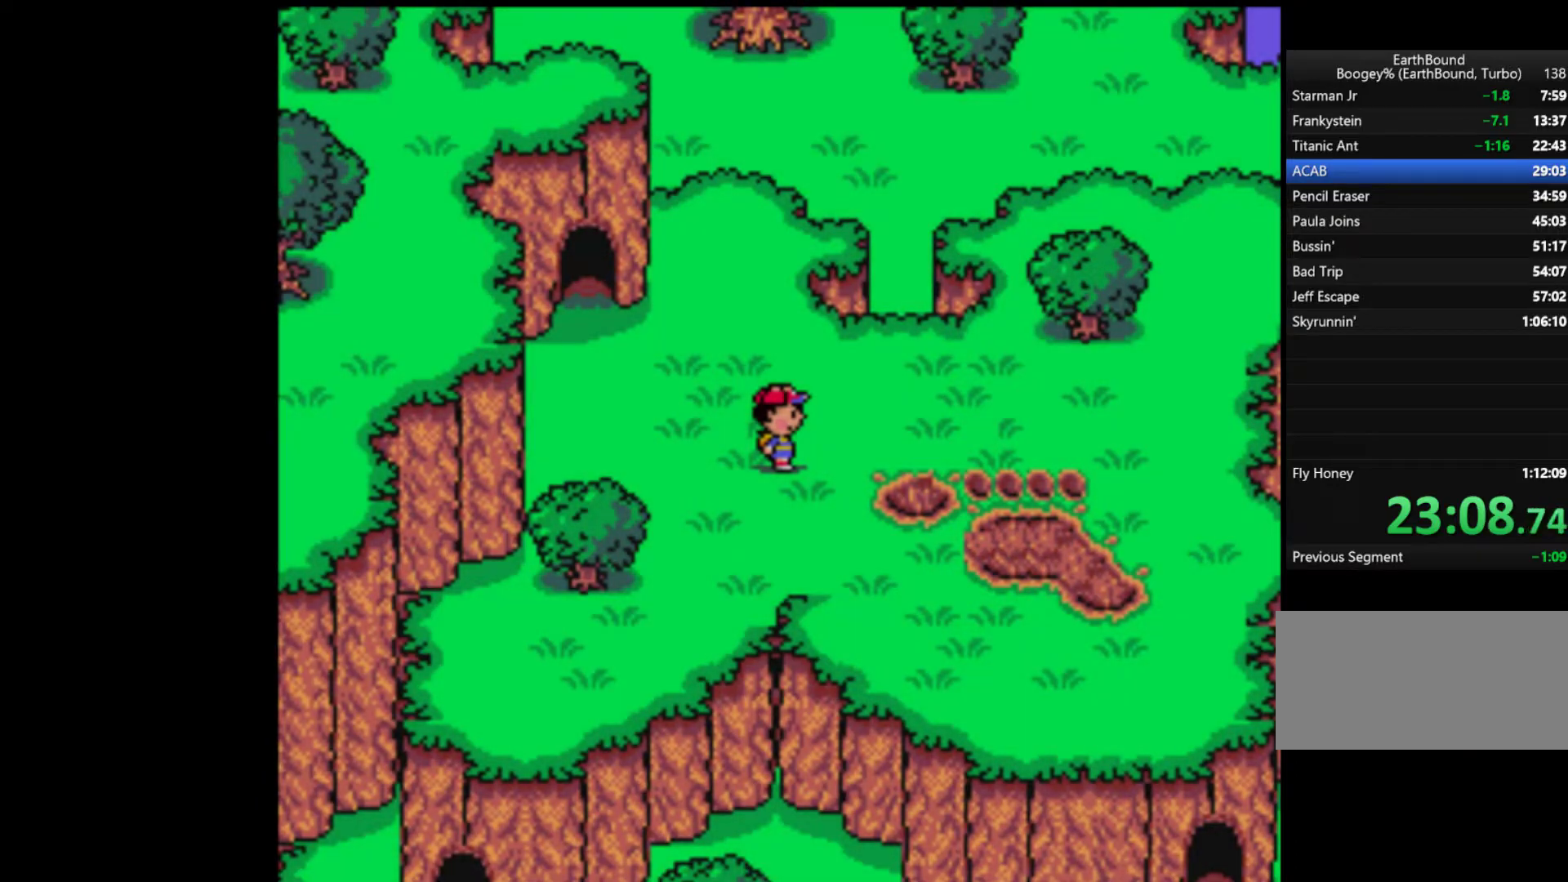
{"buttons": ["START"], "events": [[50, "START", "down"], [83, "A", "down"], [150, "A", "up"], [150, "START", "up"], [167, "START", "down"], [217, "A", "down"], [283, "A", "up"], [283, "START", "up"], [350, "START", "down"], [383, "A", "down"], [417, "START", "up"], [450, "A", "up"], [483, "START", "down"]]}
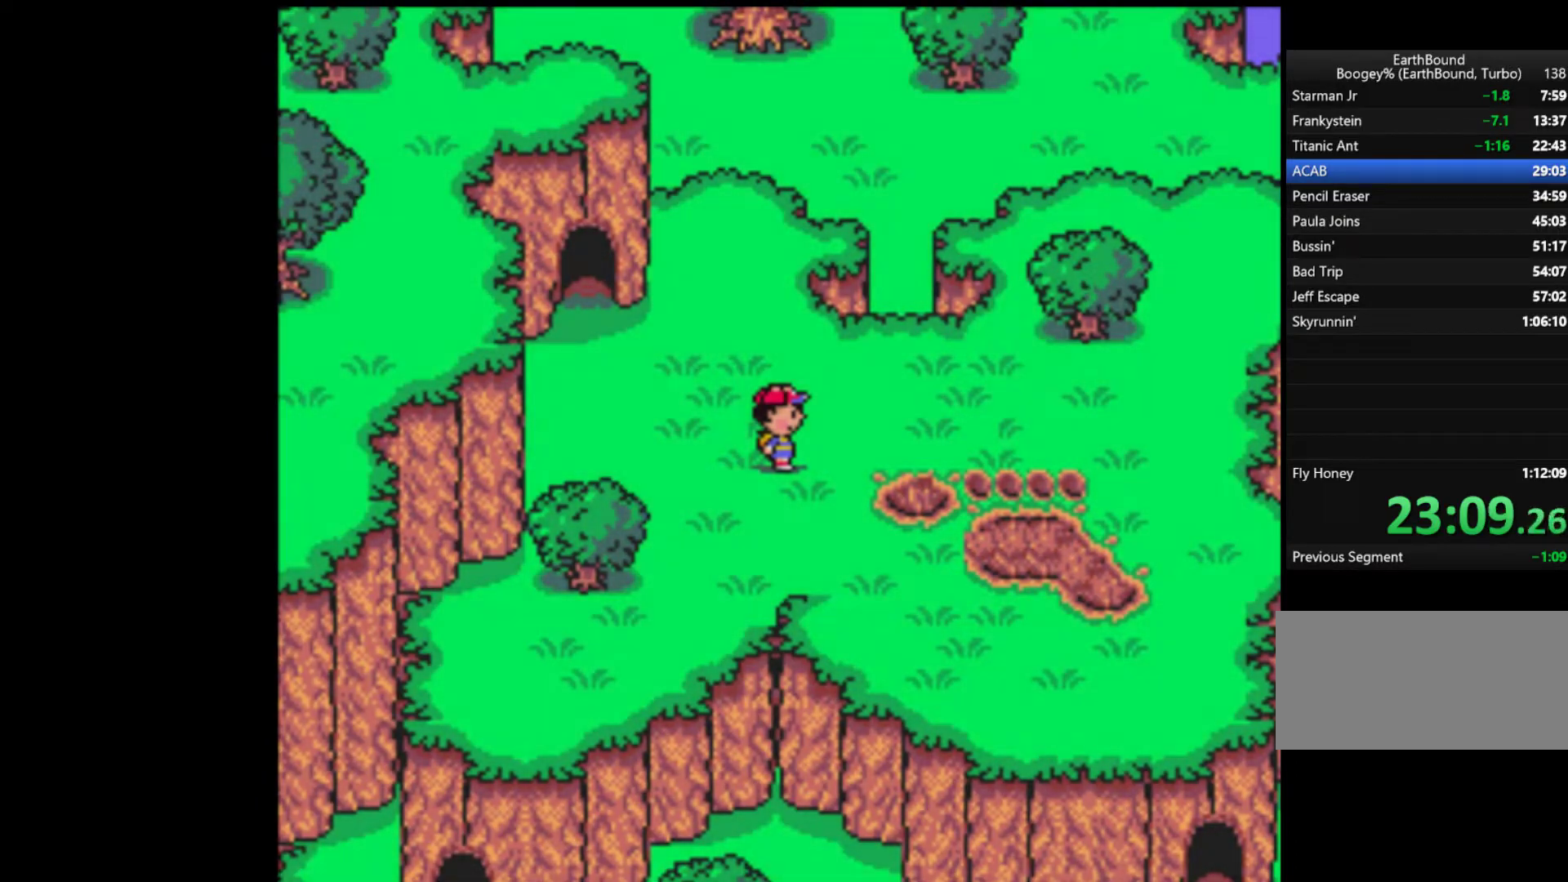
{"buttons": ["A", "START"], "events": [[33, "A", "down"], [83, "A", "up"], [83, "START", "up"], [150, "START", "down"], [183, "A", "down"], [217, "A", "up"], [217, "START", "up"], [283, "START", "down"], [317, "A", "down"], [350, "START", "up"], [367, "A", "up"], [417, "START", "down"], [450, "A", "down"]]}
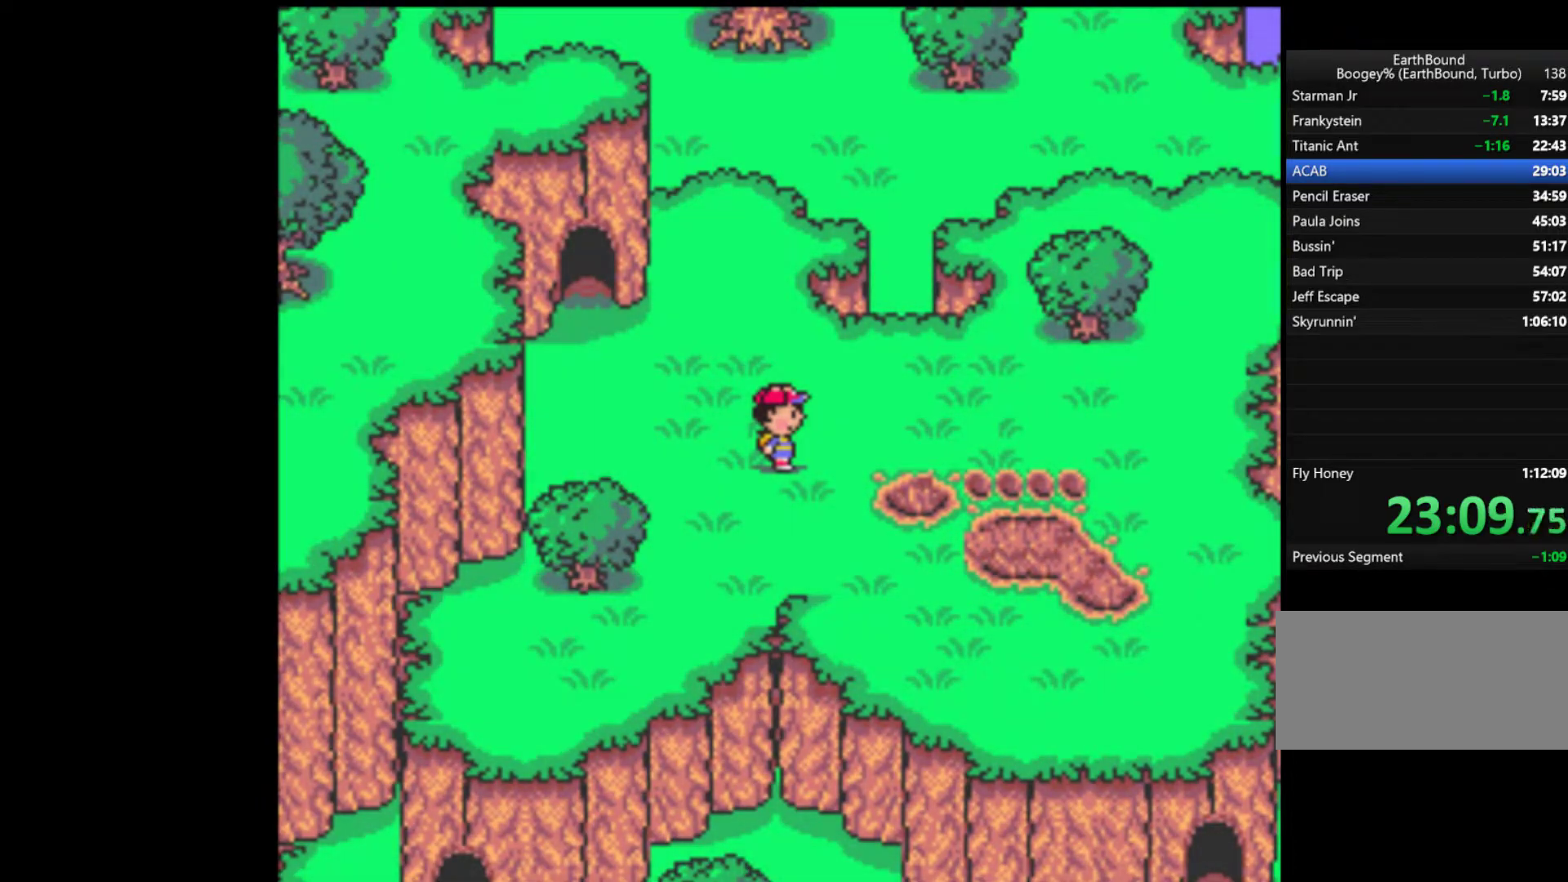
{"buttons": ["START"], "events": [[17, "A", "up"], [17, "START", "up"], [50, "START", "down"], [100, "A", "down"], [150, "START", "up"], [183, "A", "up"], [217, "START", "down"], [233, "A", "down"], [283, "START", "up"], [317, "A", "up"], [350, "START", "down"], [383, "A", "down"], [450, "A", "up"], [450, "START", "up"], [467, "START", "down"]]}
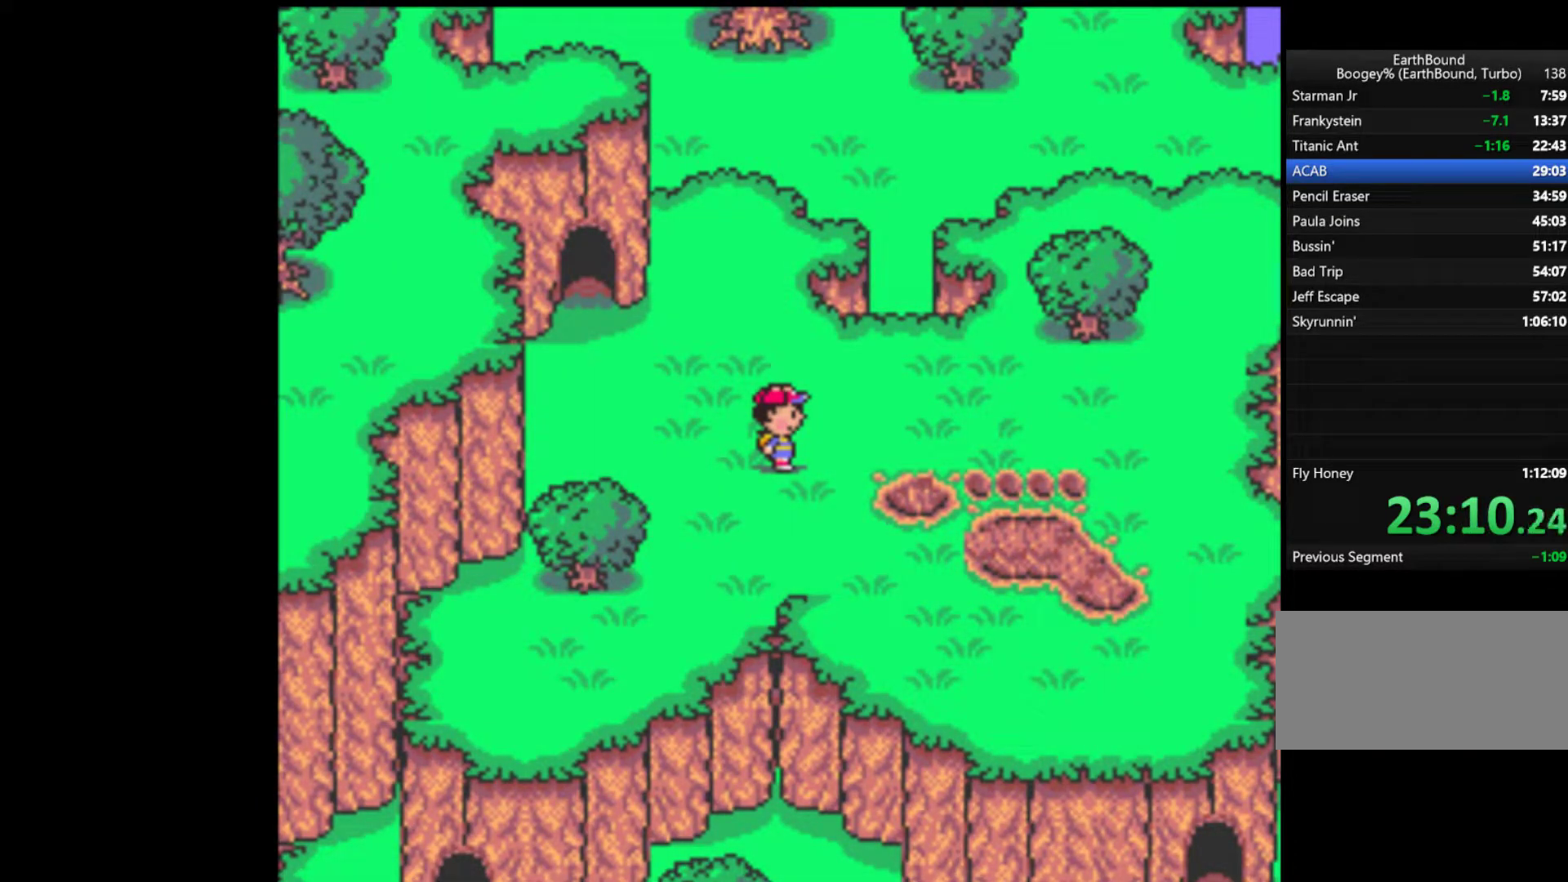
{"buttons": ["START"], "events": [[17, "A", "down"], [83, "A", "up"], [83, "START", "up"], [117, "START", "down"], [150, "A", "down"], [217, "START", "up"], [250, "A", "up"], [317, "A", "down"], [317, "START", "down"], [383, "A", "up"], [383, "START", "up"], [450, "A", "down"], [483, "A", "up"], [483, "START", "down"]]}
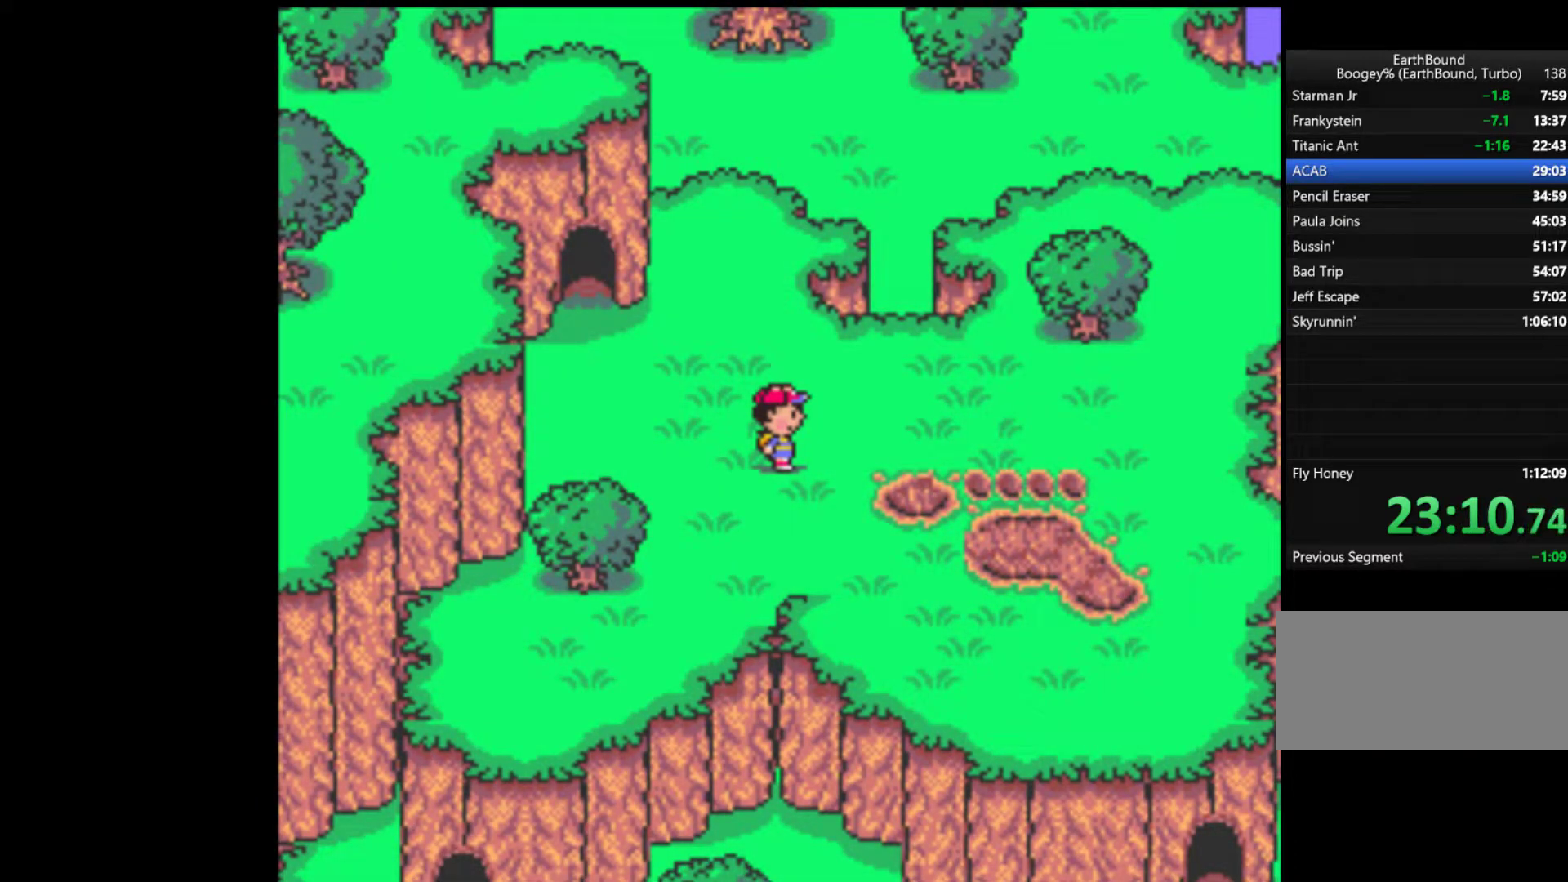
{"buttons": ["A"], "events": [[50, "START", "up"], [83, "A", "down"], [83, "START", "down"], [117, "A", "up"], [183, "A", "down"], [183, "START", "up"], [217, "START", "down"], [250, "A", "up"], [317, "A", "down"], [317, "START", "up"], [383, "A", "up"], [383, "START", "down"], [450, "A", "down"], [450, "START", "up"]]}
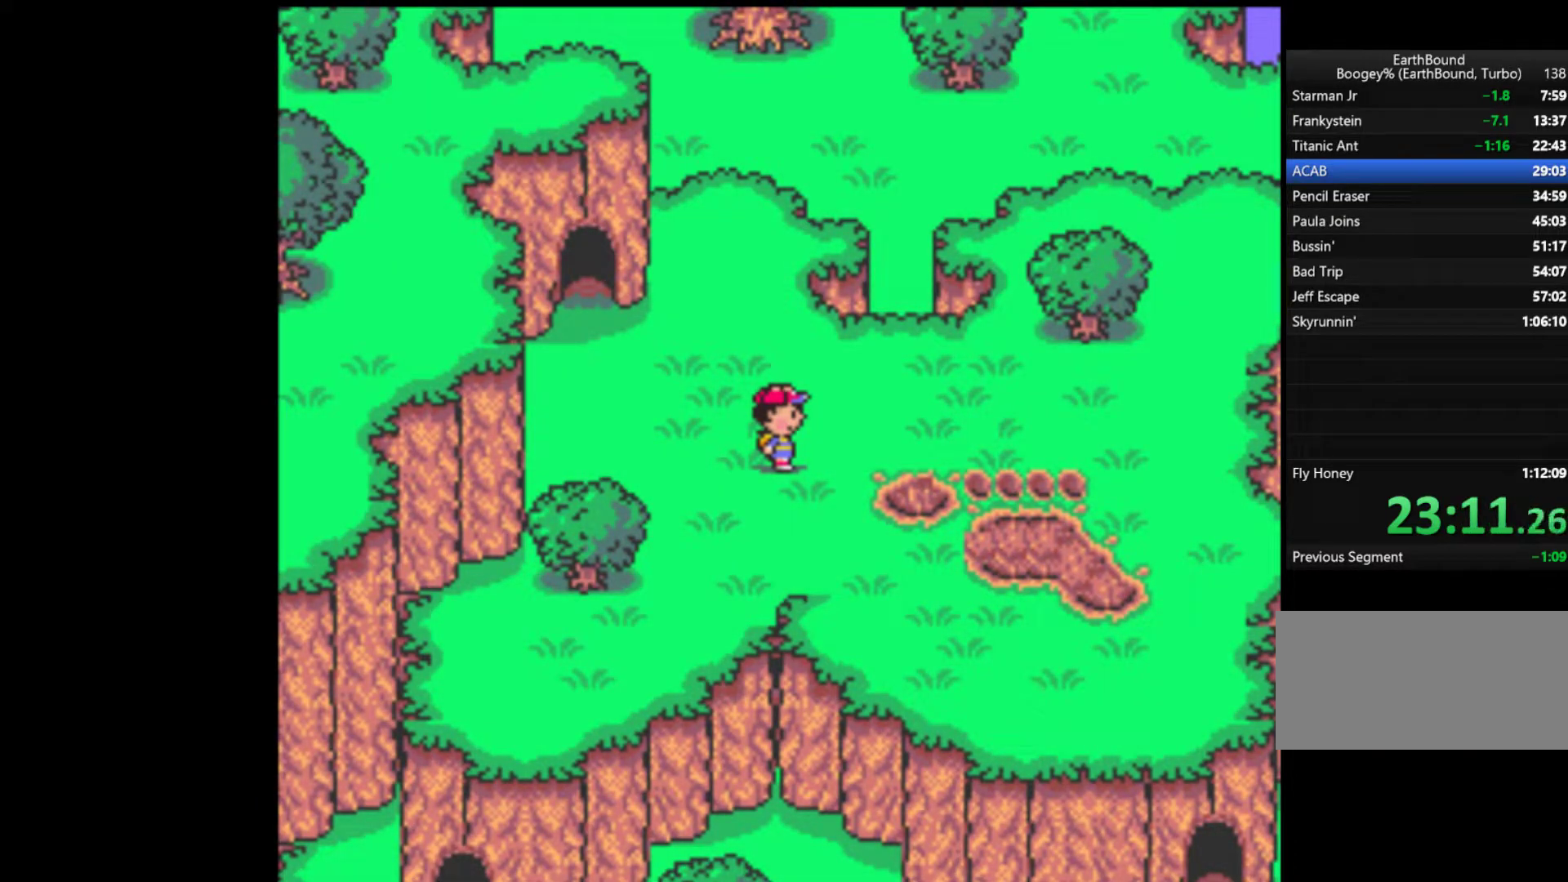
{"buttons": [], "events": [[17, "A", "up"], [17, "START", "down"], [83, "A", "down"], [117, "START", "up"], [150, "A", "up"], [150, "START", "down"], [200, "A", "down"], [283, "A", "up"], [283, "START", "up"], [300, "START", "down"], [350, "A", "down"], [417, "A", "up"], [417, "START", "up"], [483, "A", "down"], [500, "A", "up"]]}
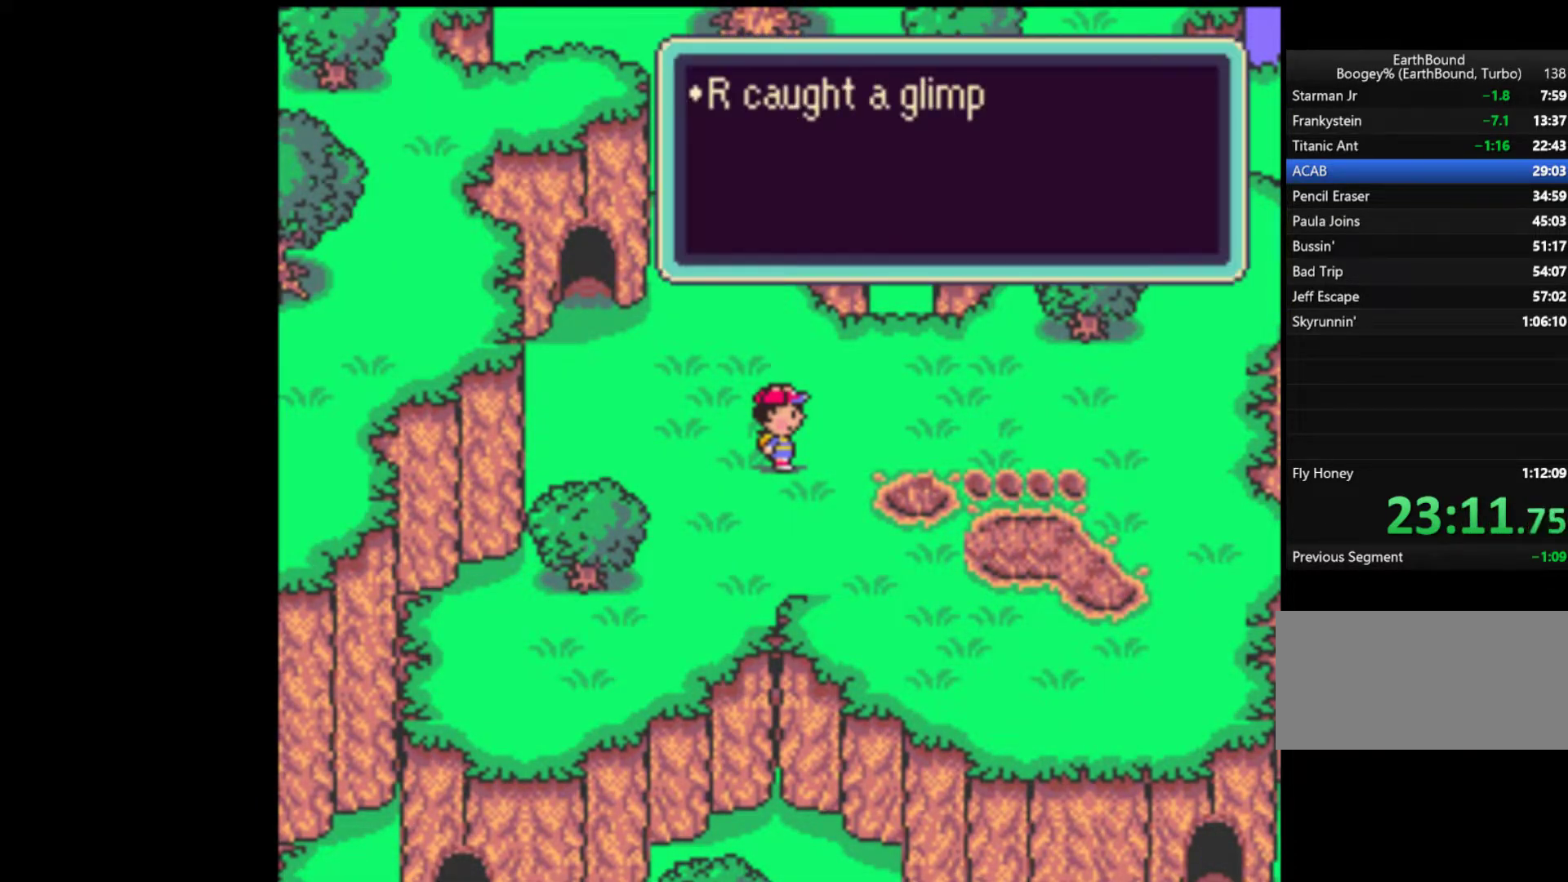
{"buttons": [], "events": [[100, "A", "down"], [167, "A", "up"], [217, "START", "down"], [233, "A", "down"], [267, "START", "up"], [317, "A", "up"], [383, "A", "down"], [383, "START", "down"], [417, "START", "up"], [450, "A", "up"]]}
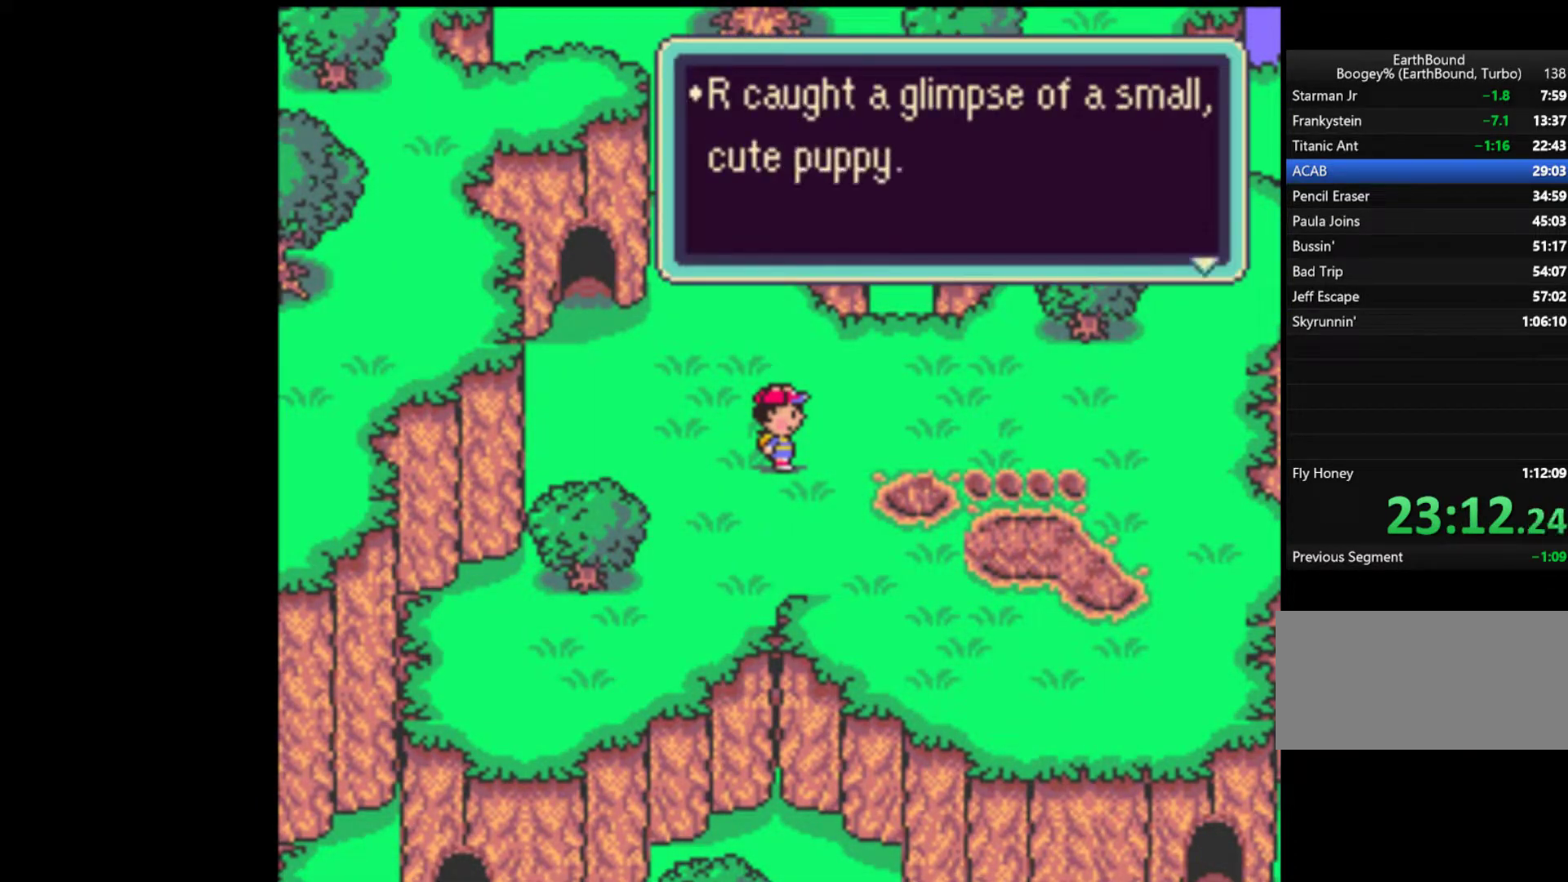
{"buttons": [], "events": [[150, "A", "down"], [150, "DPAD_LEFT", "down"], [233, "A", "up"], [317, "A", "down"], [417, "A", "up"], [417, "DPAD_LEFT", "up"], [483, "A", "down"], [500, "A", "up"]]}
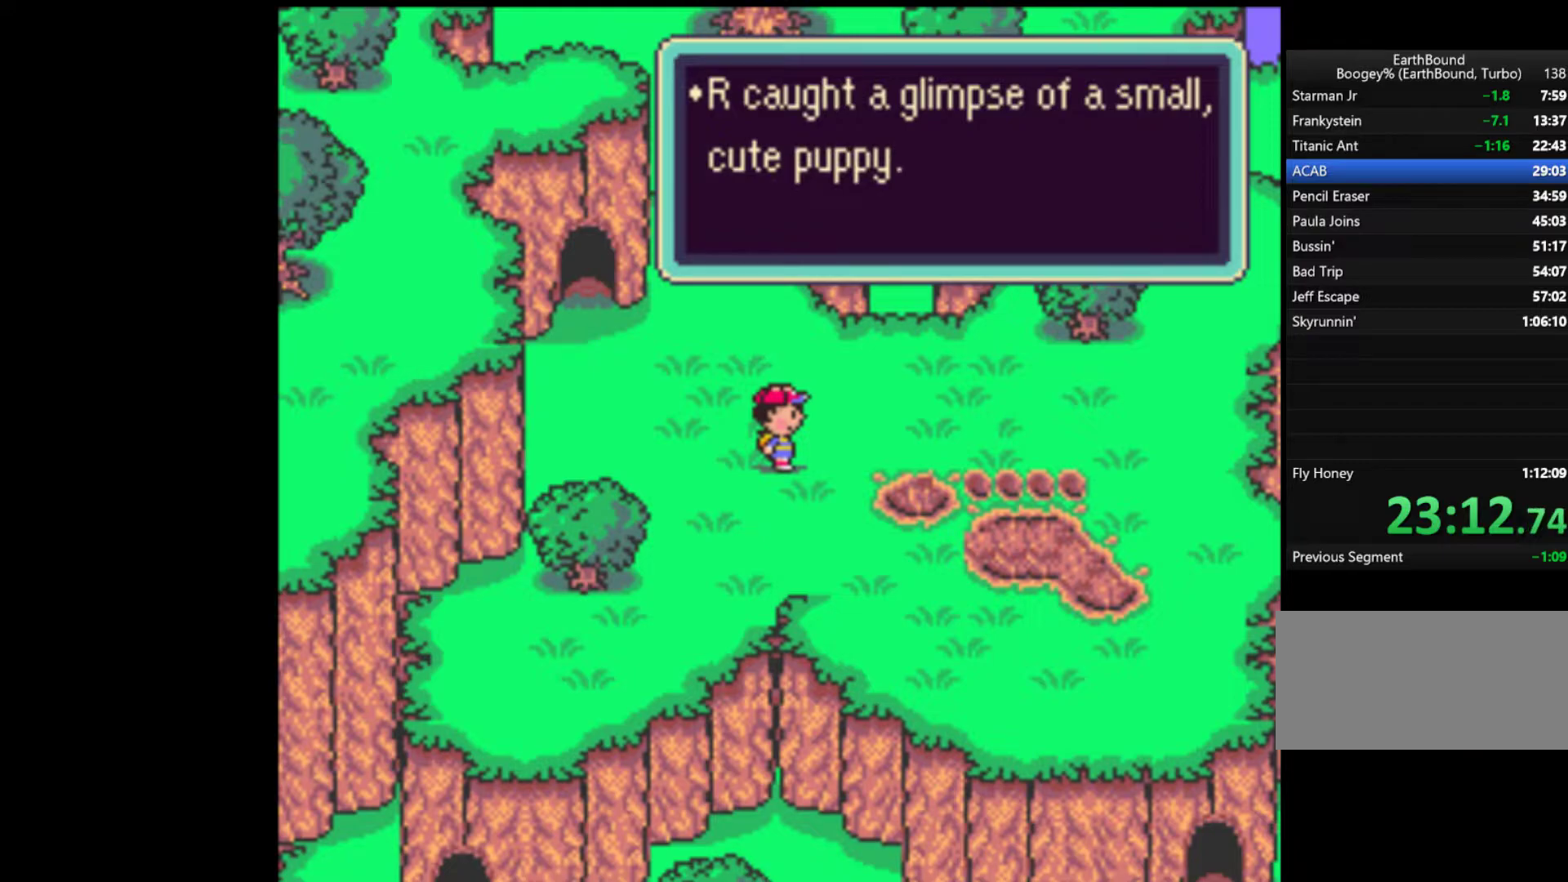
{"buttons": [], "events": [[83, "A", "down"], [150, "A", "up"], [200, "A", "down"], [250, "A", "up"], [400, "A", "down"], [433, "A", "up"]]}
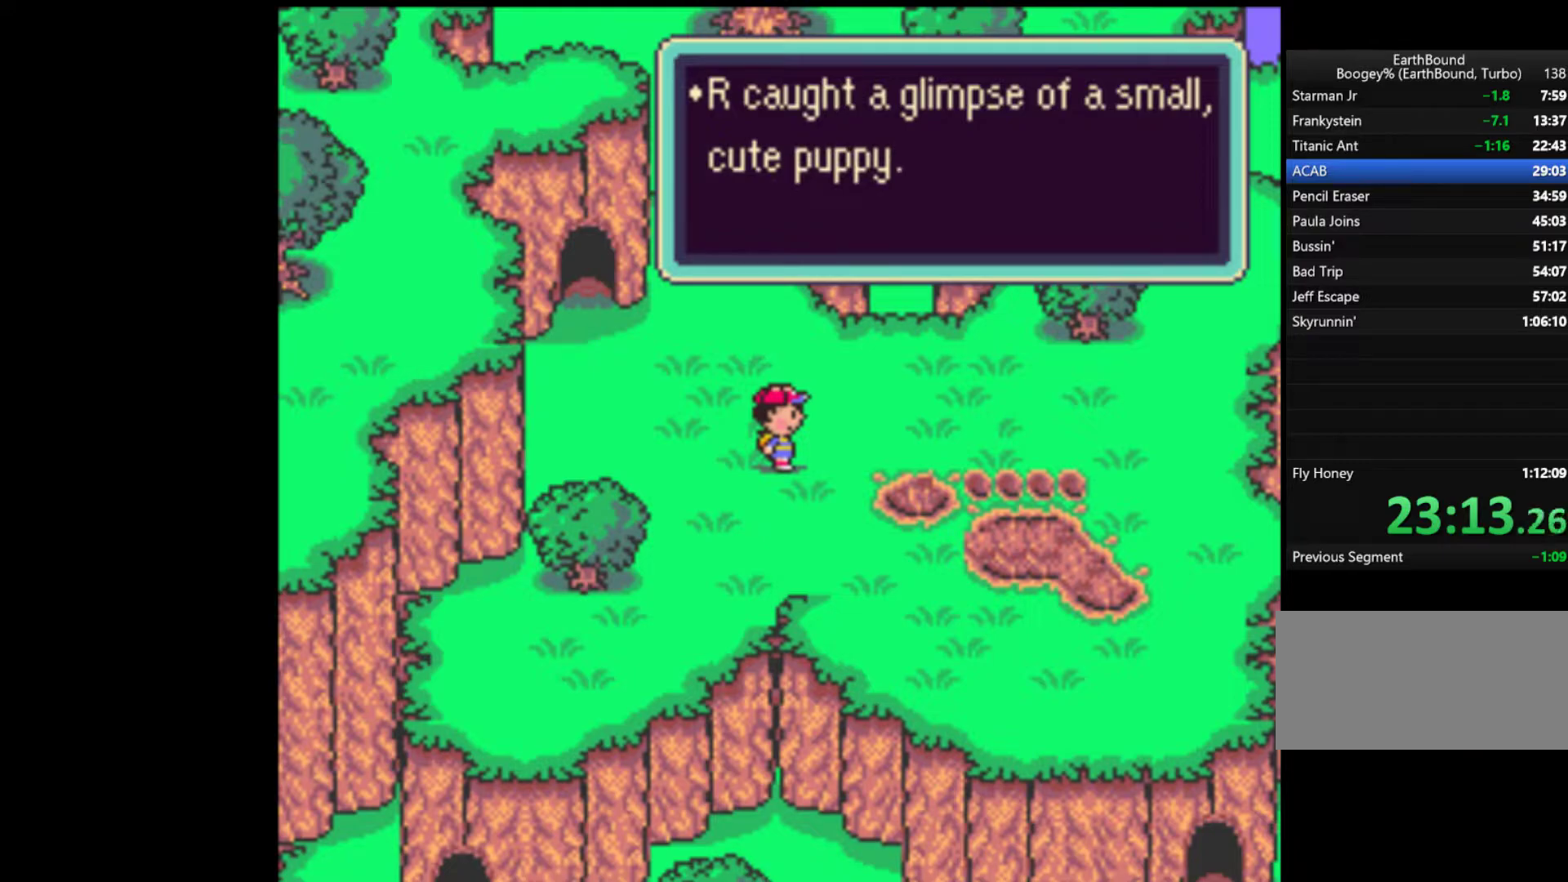
{"buttons": [], "events": [[33, "A", "down"], [83, "A", "up"], [150, "A", "down"], [167, "A", "up"], [283, "A", "down"], [300, "A", "up"], [383, "A", "down"], [450, "A", "up"]]}